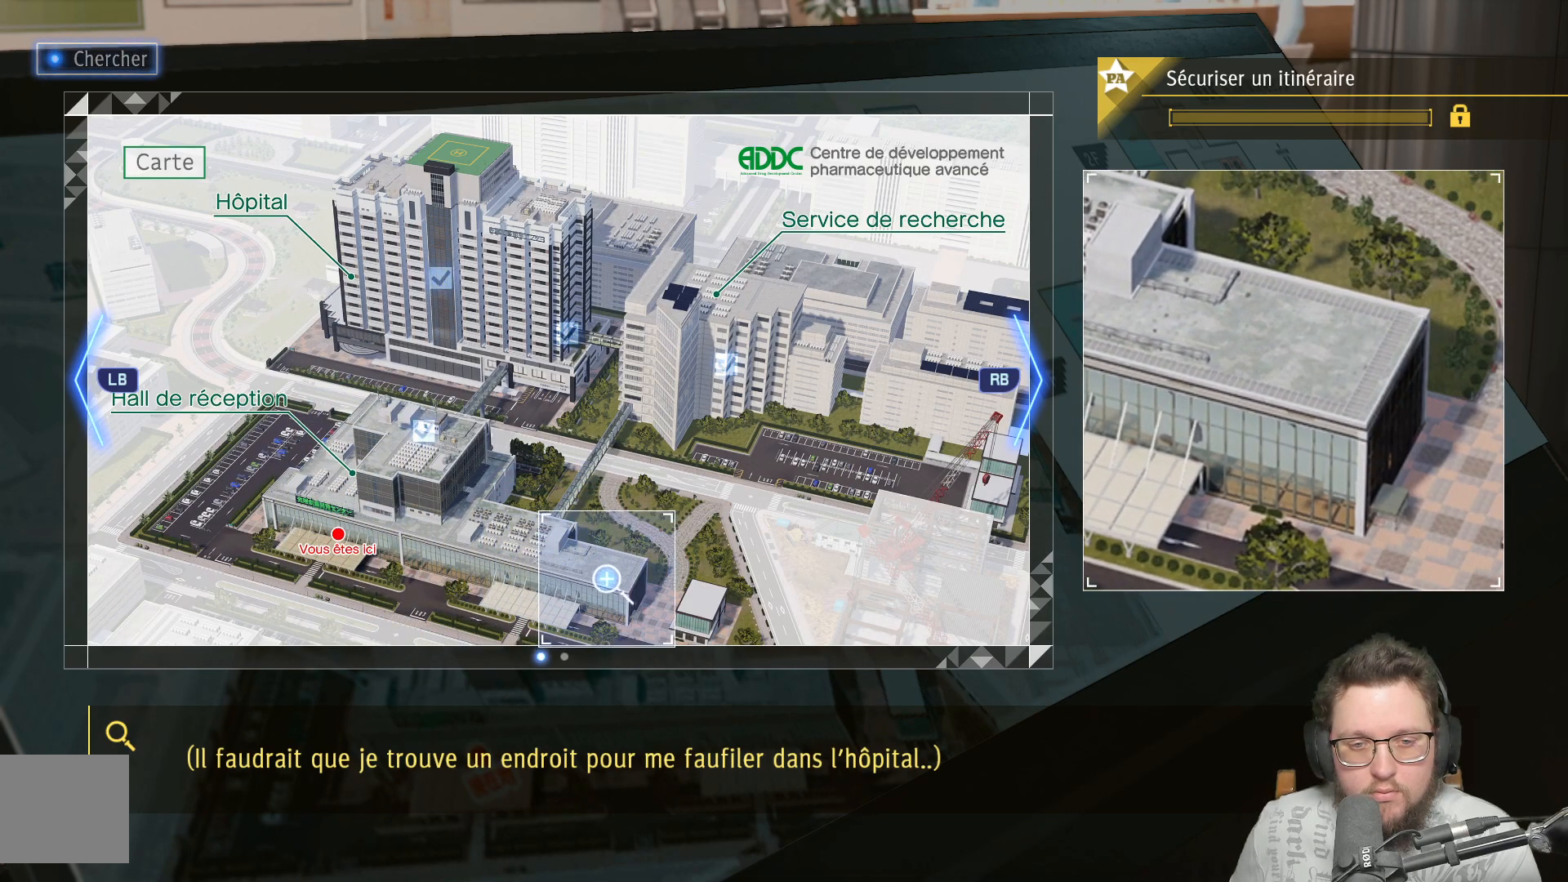
Gameplay with a controller (Xbox layout); each line is a JSON object with the inputs held at the frame after it. "events" lists button and stick changes between this image and that frame as [ms after this image, input, new state], when the widget could be followed in between. Not read: R3.
{"buttons": [], "left_stick": "left", "right_stick": "center", "events": [[133, "left_stick", "up"], [333, "left_stick", "left"]]}
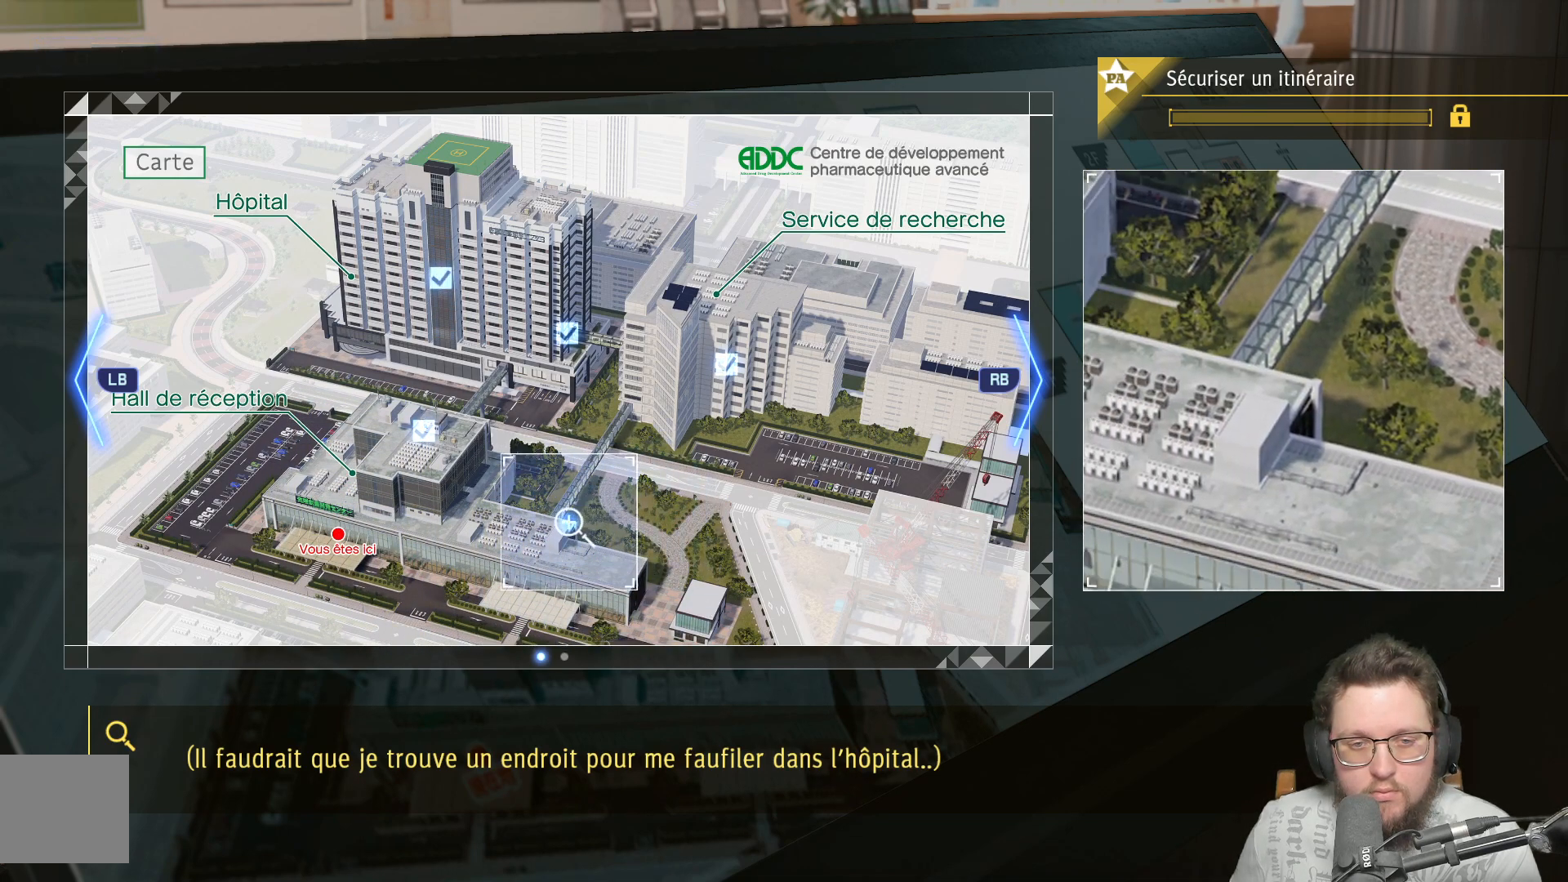
{"buttons": [], "left_stick": "down-right", "right_stick": "center", "events": [[83, "left_stick", "up"], [217, "left_stick", "up-right"], [333, "left_stick", "right"], [500, "left_stick", "down-right"]]}
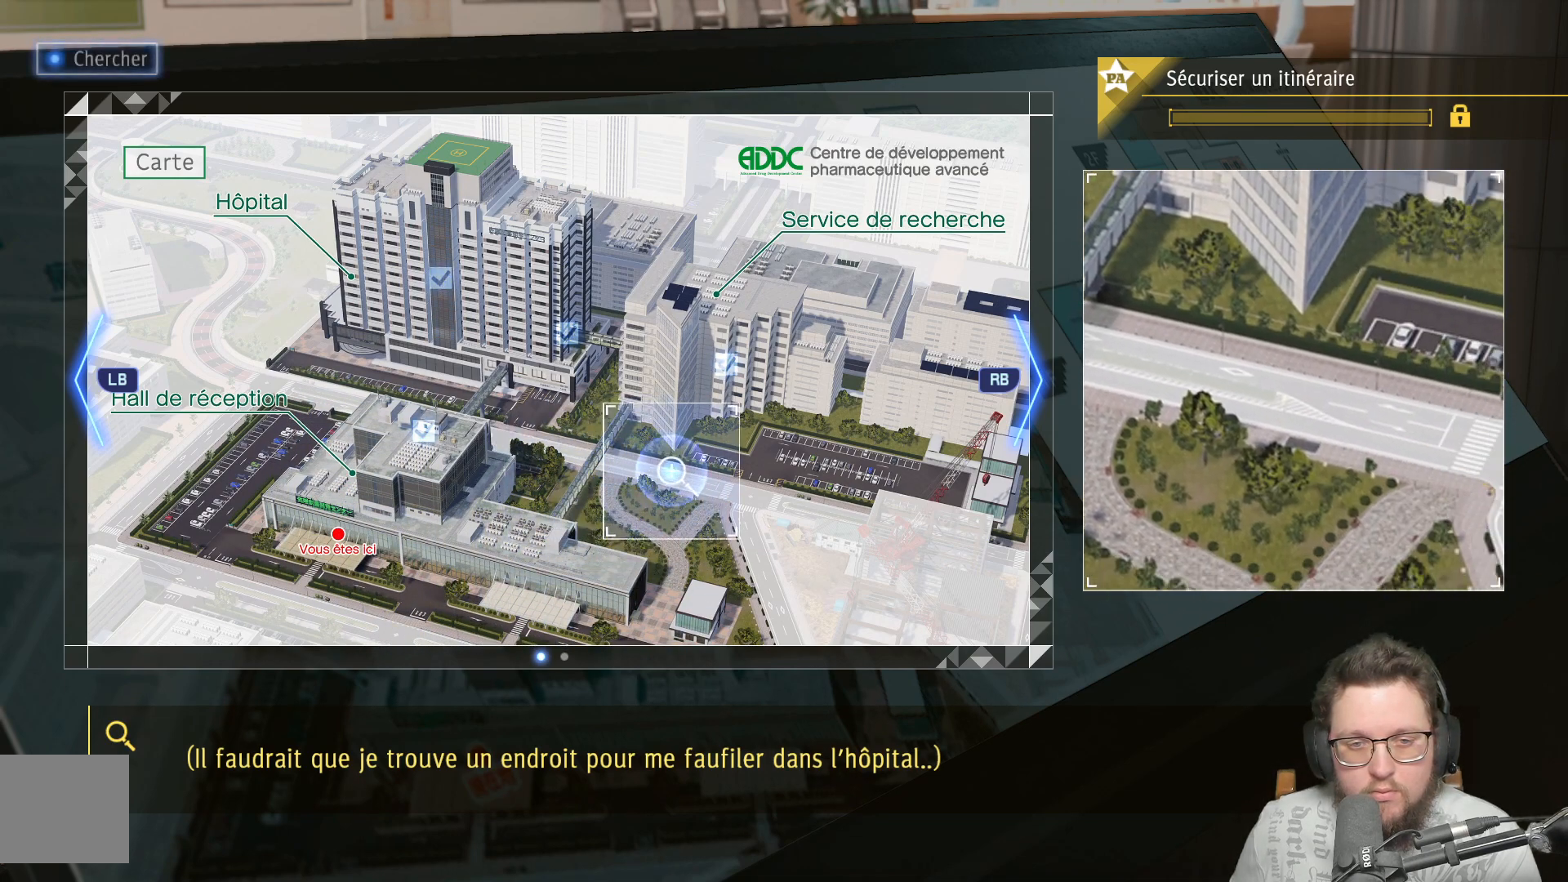
{"buttons": [], "left_stick": "up", "right_stick": "center", "events": [[267, "left_stick", "right"], [483, "left_stick", "up"]]}
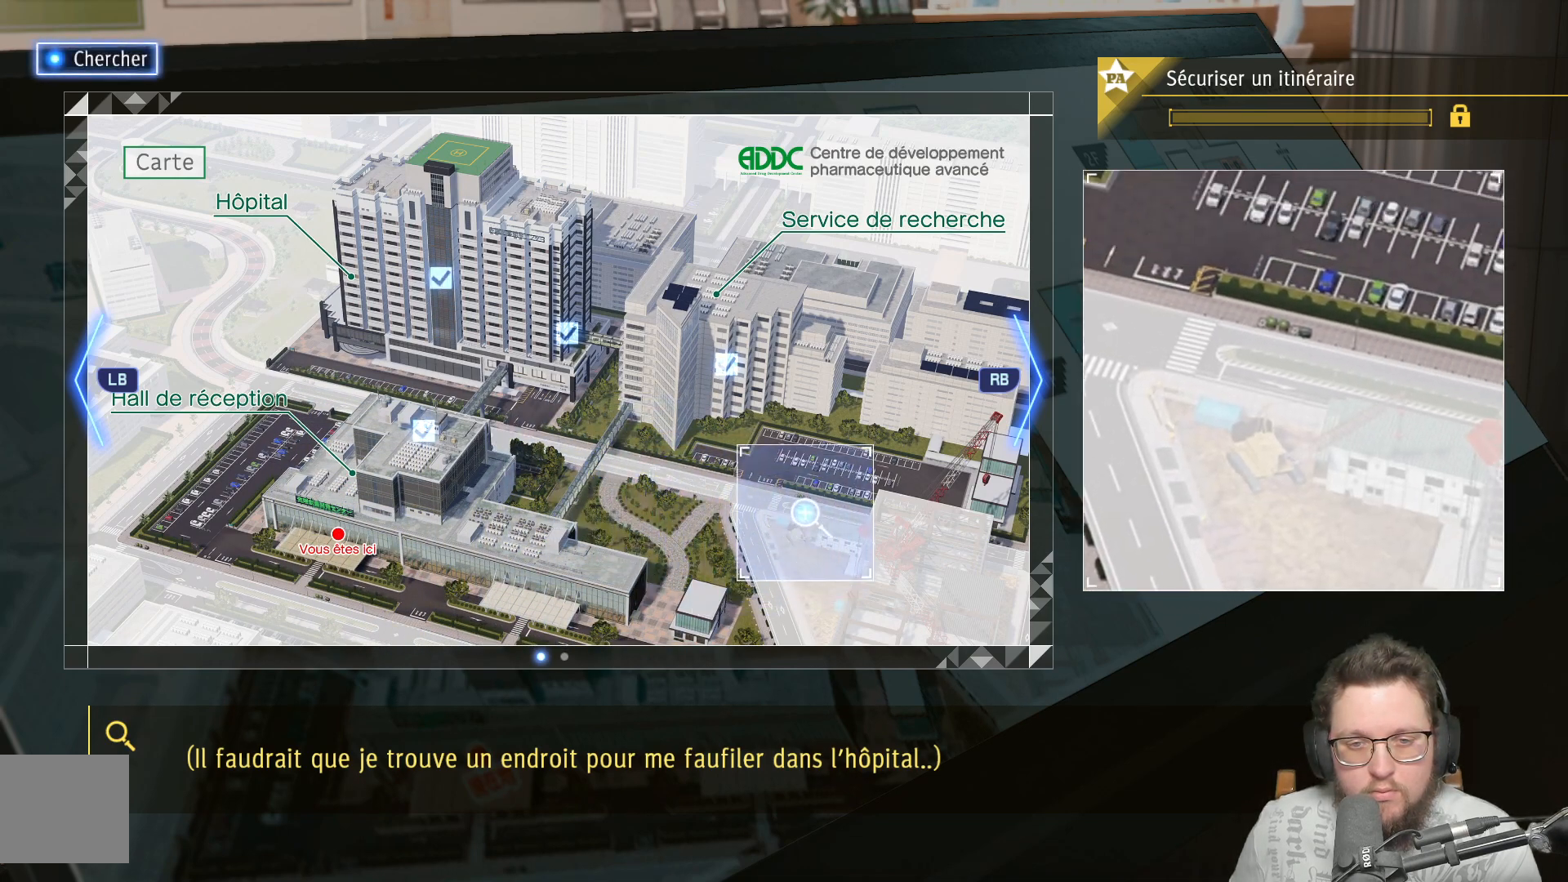
{"buttons": [], "left_stick": "right", "right_stick": "center", "events": [[200, "left_stick", "left"], [283, "left_stick", "down-left"], [433, "left_stick", "right"]]}
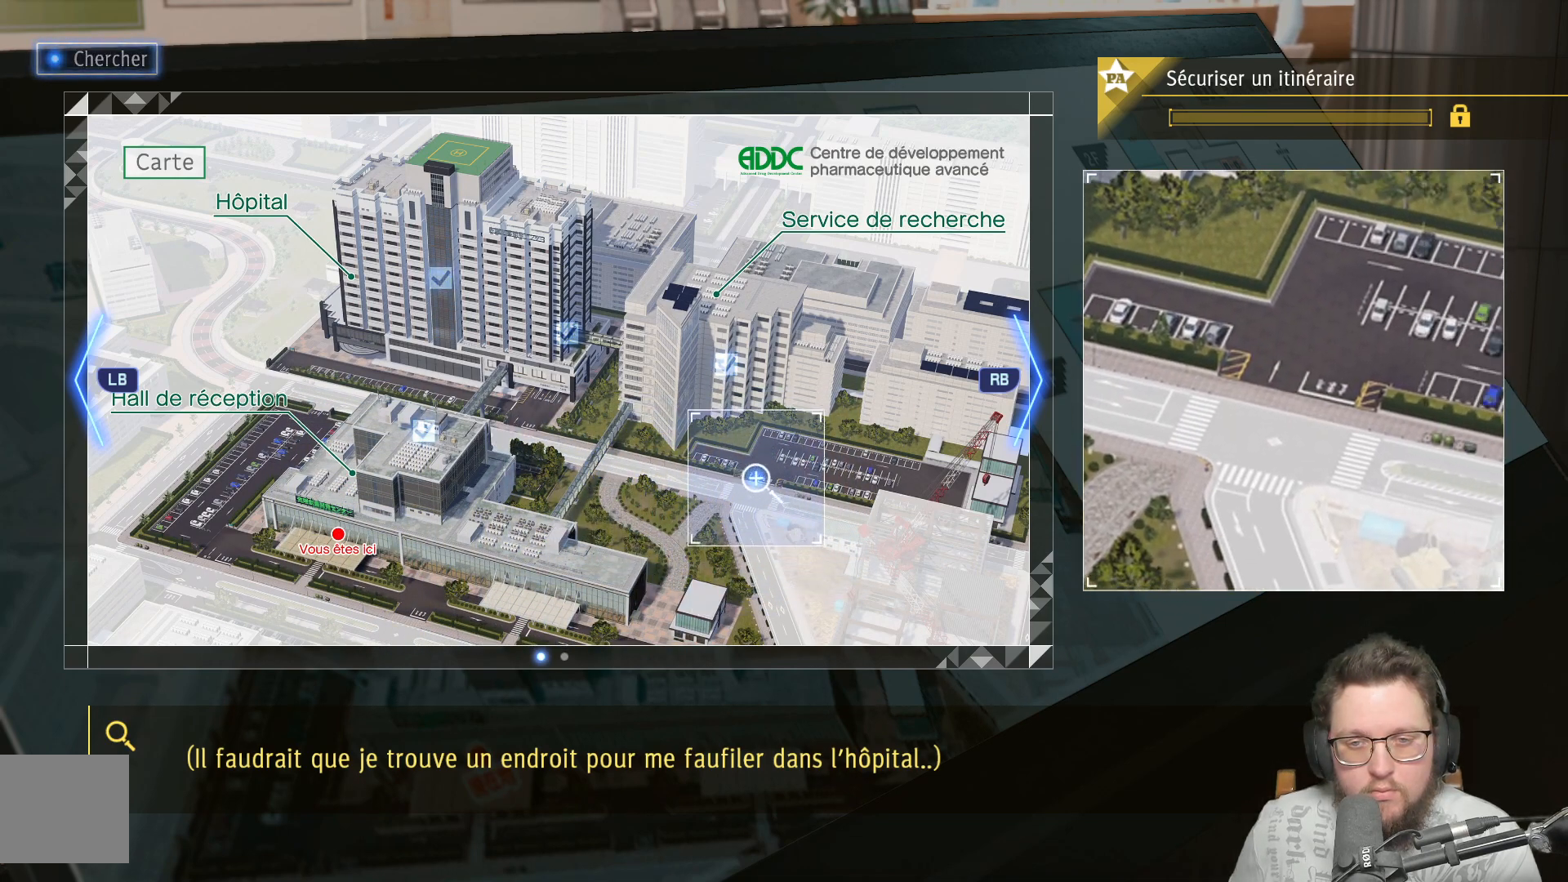
{"buttons": [], "left_stick": "up-right", "right_stick": "center", "events": [[383, "left_stick", "up-right"]]}
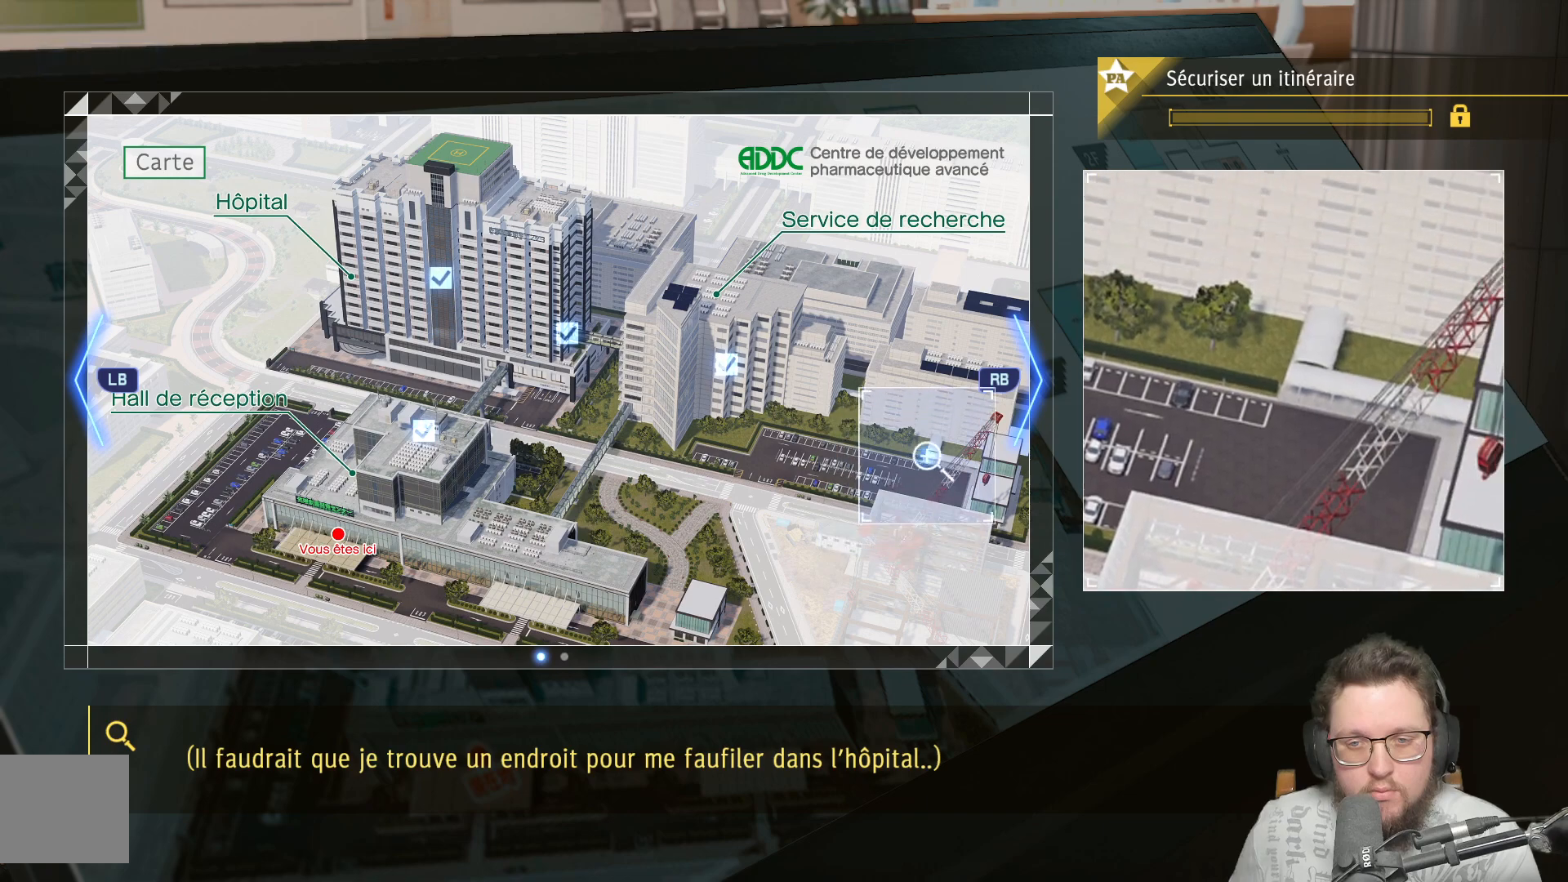
{"buttons": [], "left_stick": "up", "right_stick": "center", "events": [[300, "left_stick", "up"]]}
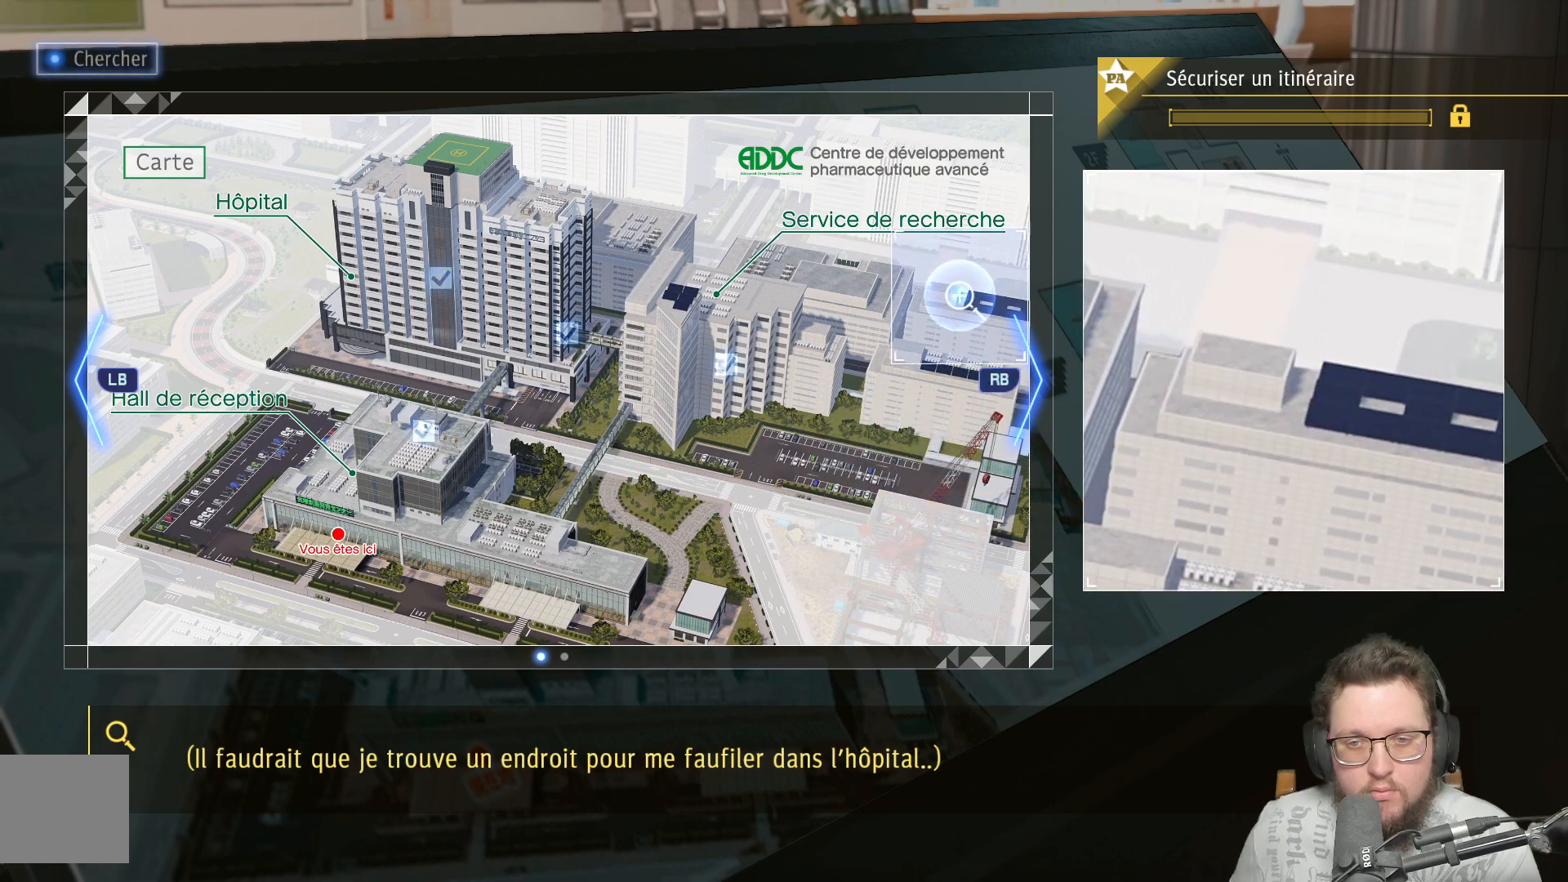
{"buttons": [], "left_stick": "down-left", "right_stick": "center", "events": [[100, "left_stick", "left"], [250, "left_stick", "down"], [417, "left_stick", "down-left"]]}
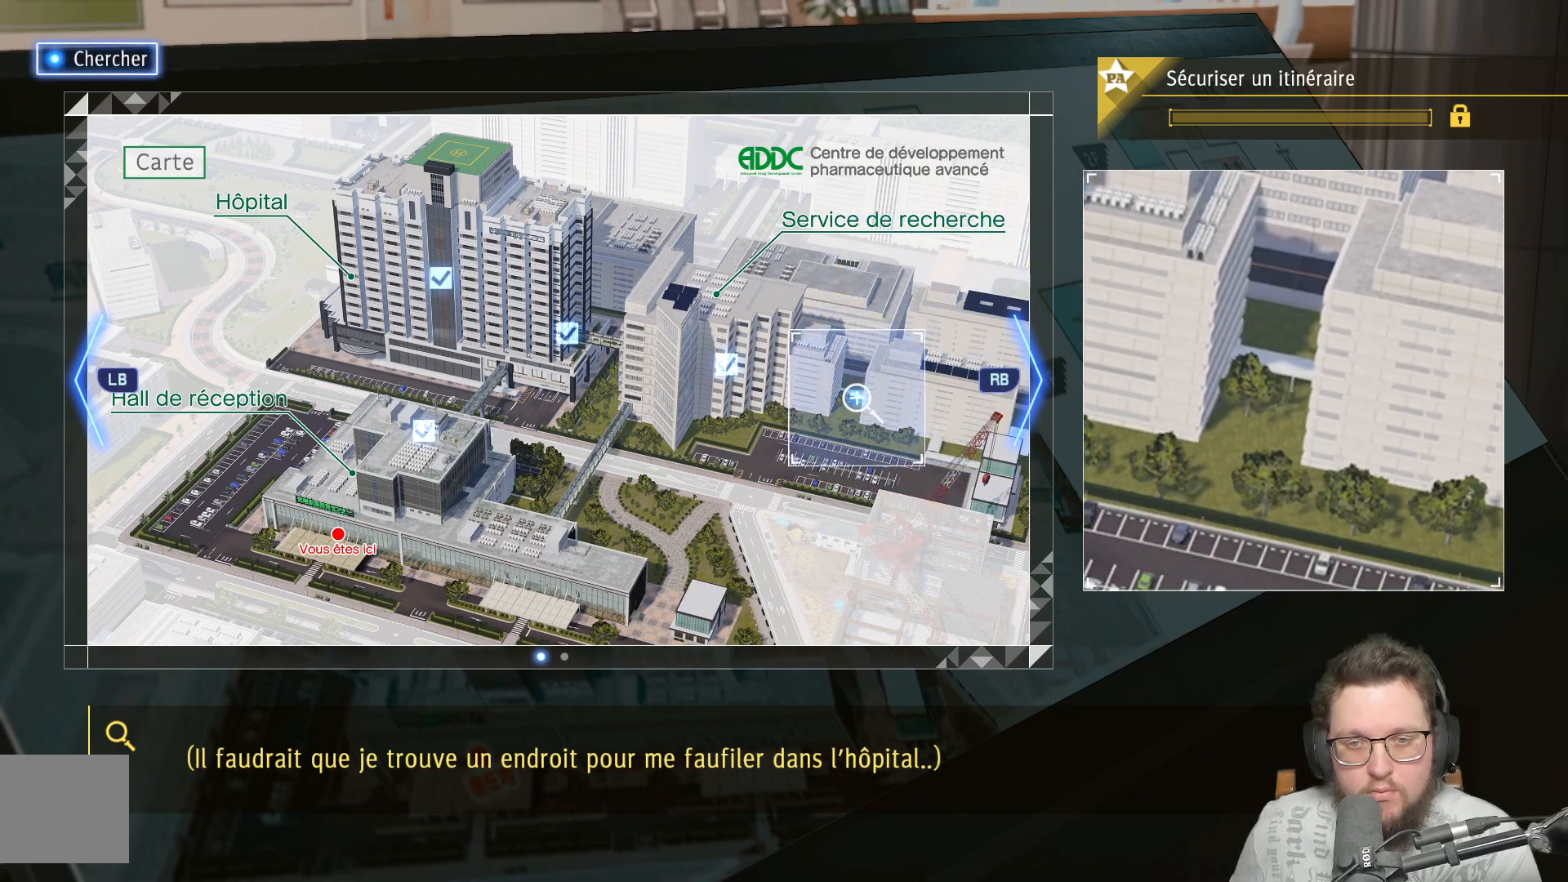
{"buttons": [], "left_stick": "up", "right_stick": "center", "events": [[150, "left_stick", "up"], [283, "left_stick", "up-right"], [450, "left_stick", "up"]]}
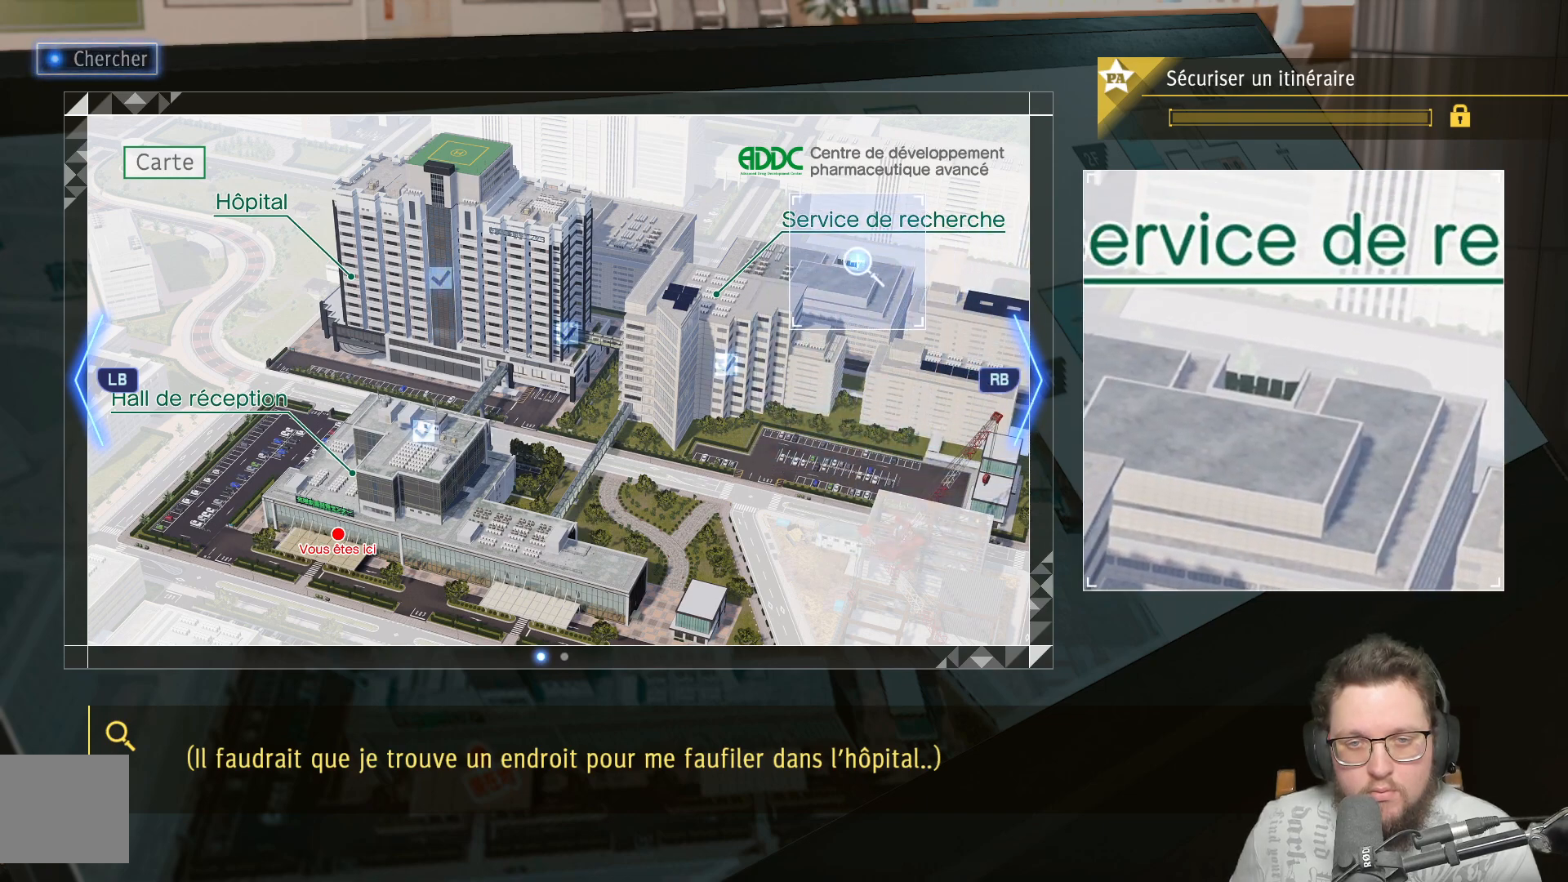
{"buttons": [], "left_stick": "up-left", "right_stick": "center", "events": [[33, "left_stick", "up-left"], [117, "left_stick", "left"], [217, "left_stick", "down-left"], [367, "left_stick", "up-left"]]}
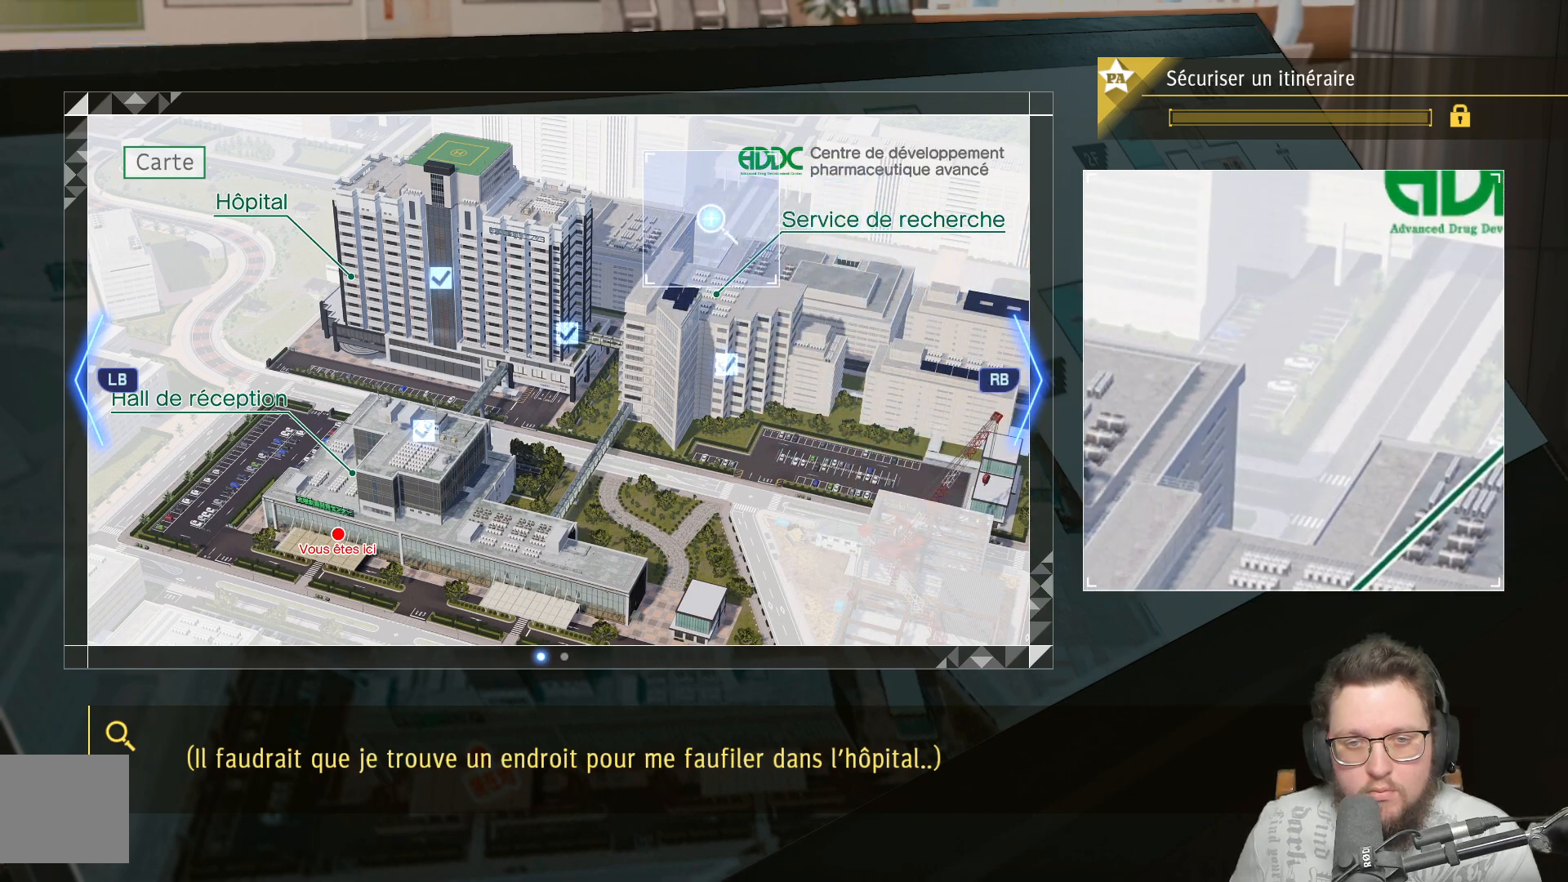
{"buttons": [], "left_stick": "center", "right_stick": "center", "events": [[67, "left_stick", "down-left"], [200, "left_stick", "down-right"], [250, "left_stick", "right"], [350, "left_stick", "center"]]}
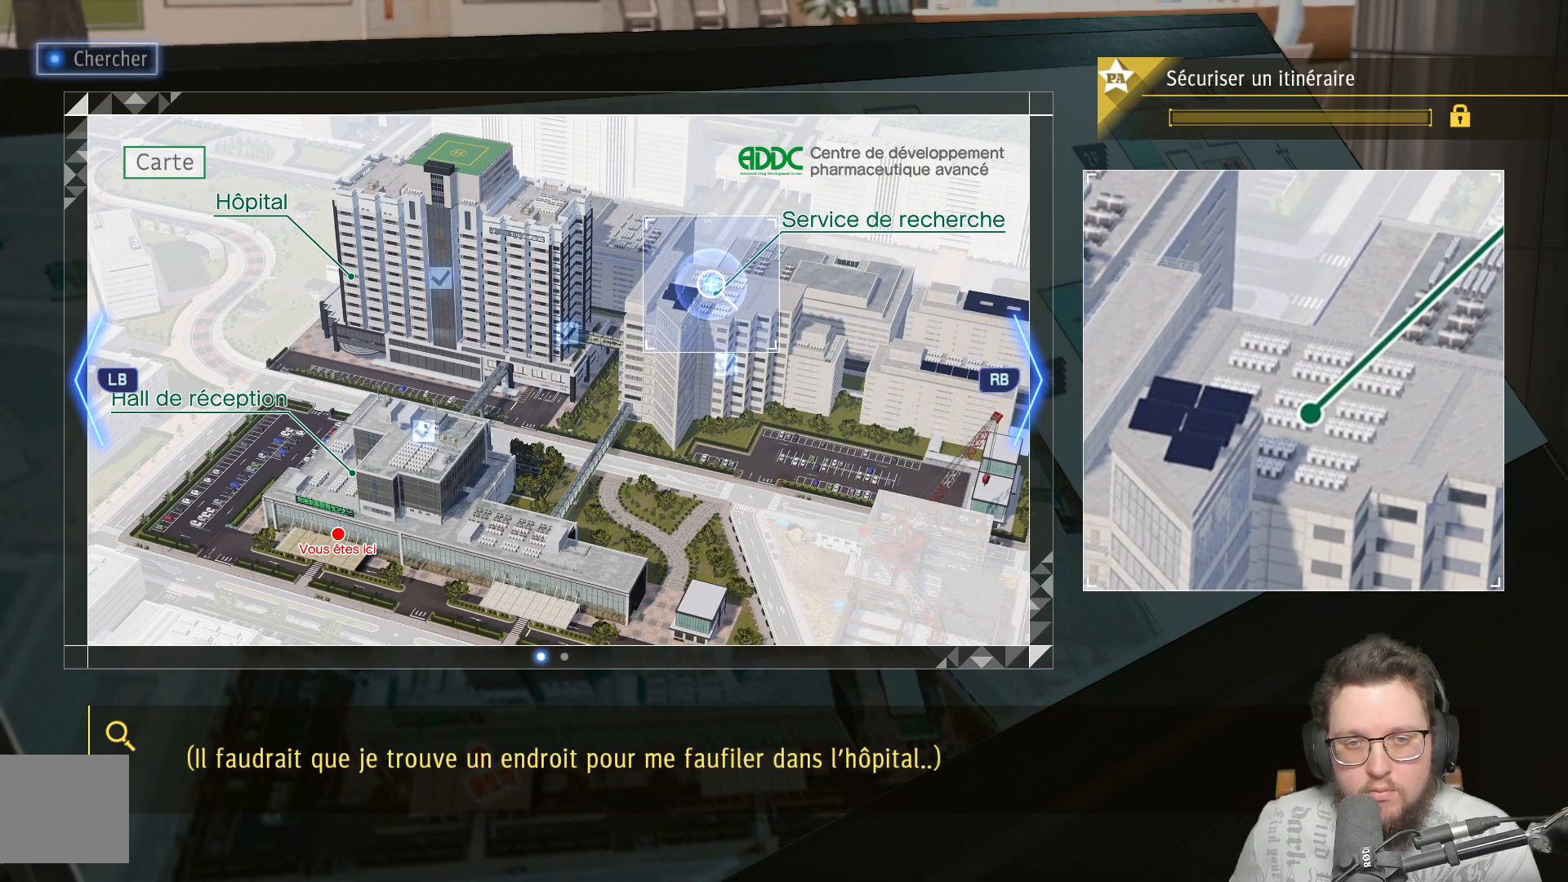
{"buttons": [], "left_stick": "up-left", "right_stick": "center", "events": [[283, "left_stick", "up"], [367, "left_stick", "up-left"]]}
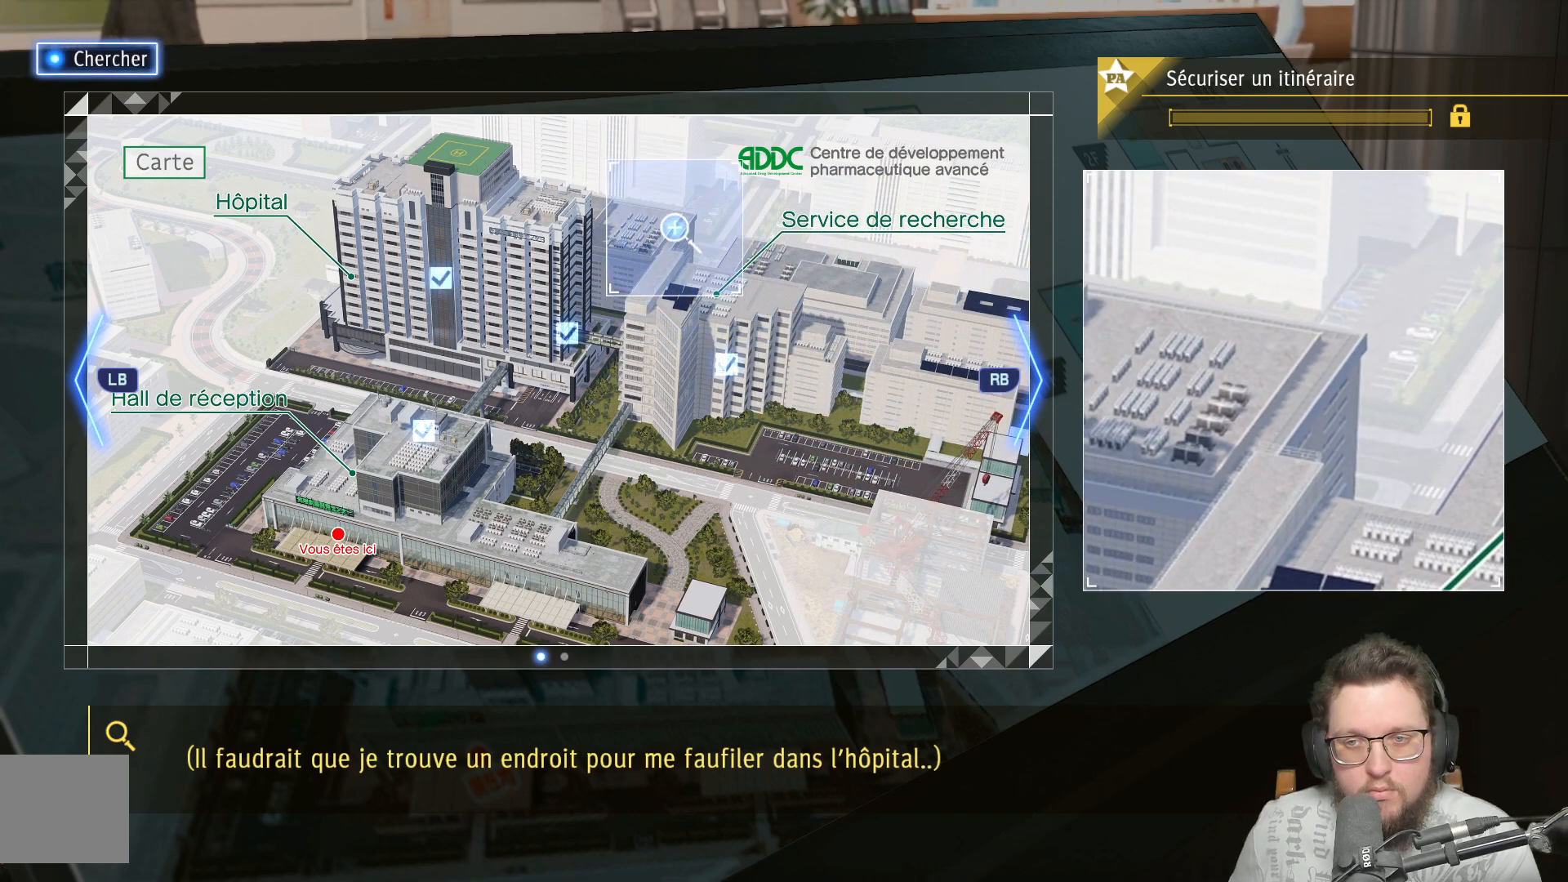
{"buttons": [], "left_stick": "down-right", "right_stick": "center", "events": [[300, "left_stick", "down-left"], [467, "left_stick", "down-right"]]}
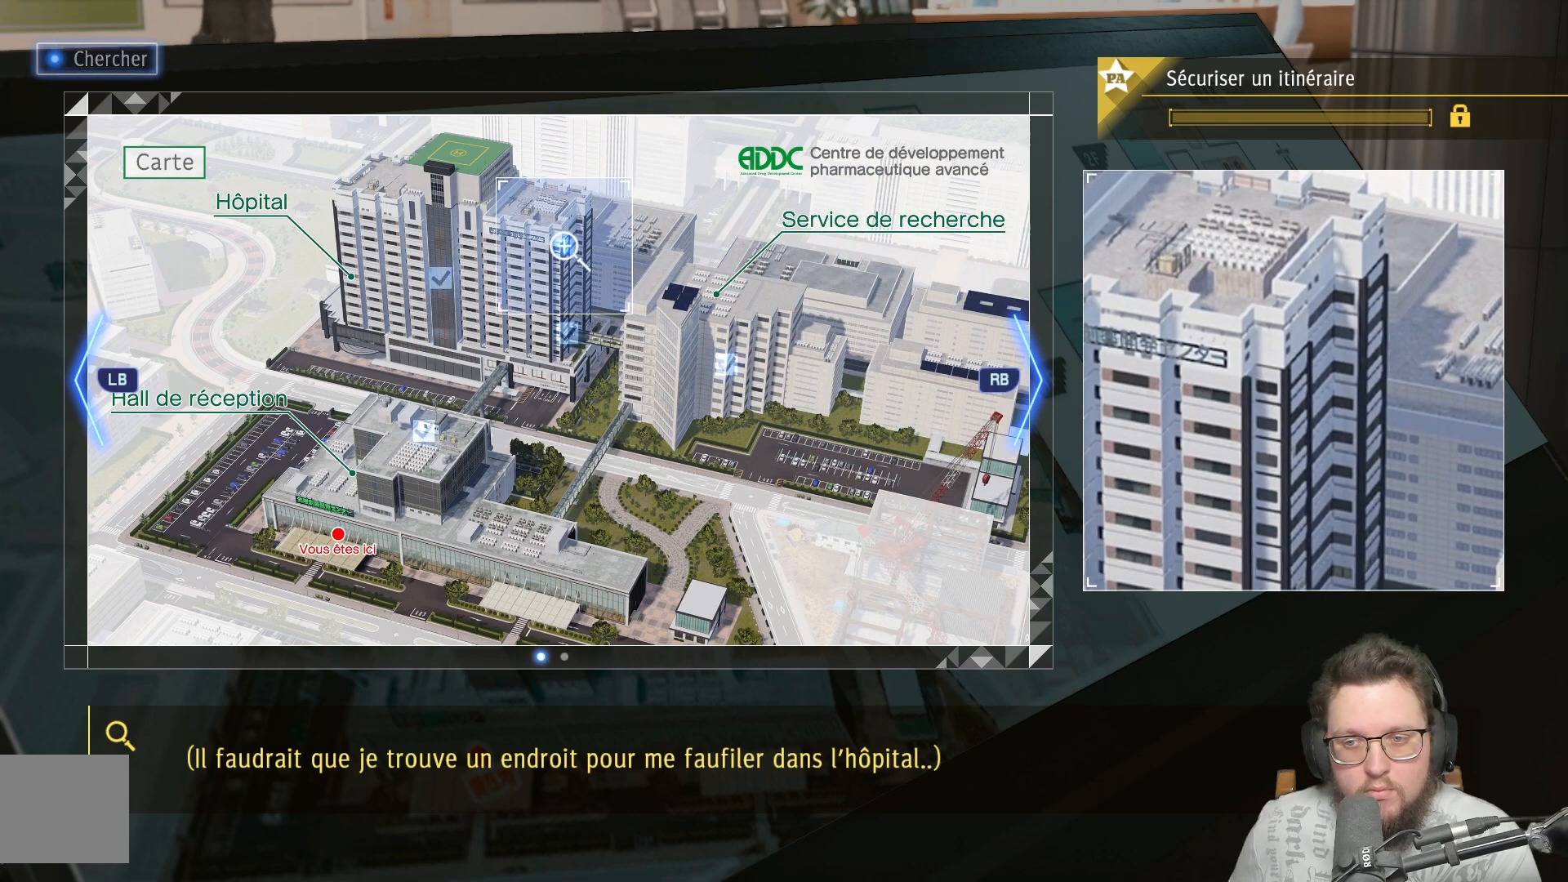
{"buttons": [], "left_stick": "up-left", "right_stick": "center", "events": [[233, "left_stick", "center"], [283, "left_stick", "left"], [433, "left_stick", "up-left"]]}
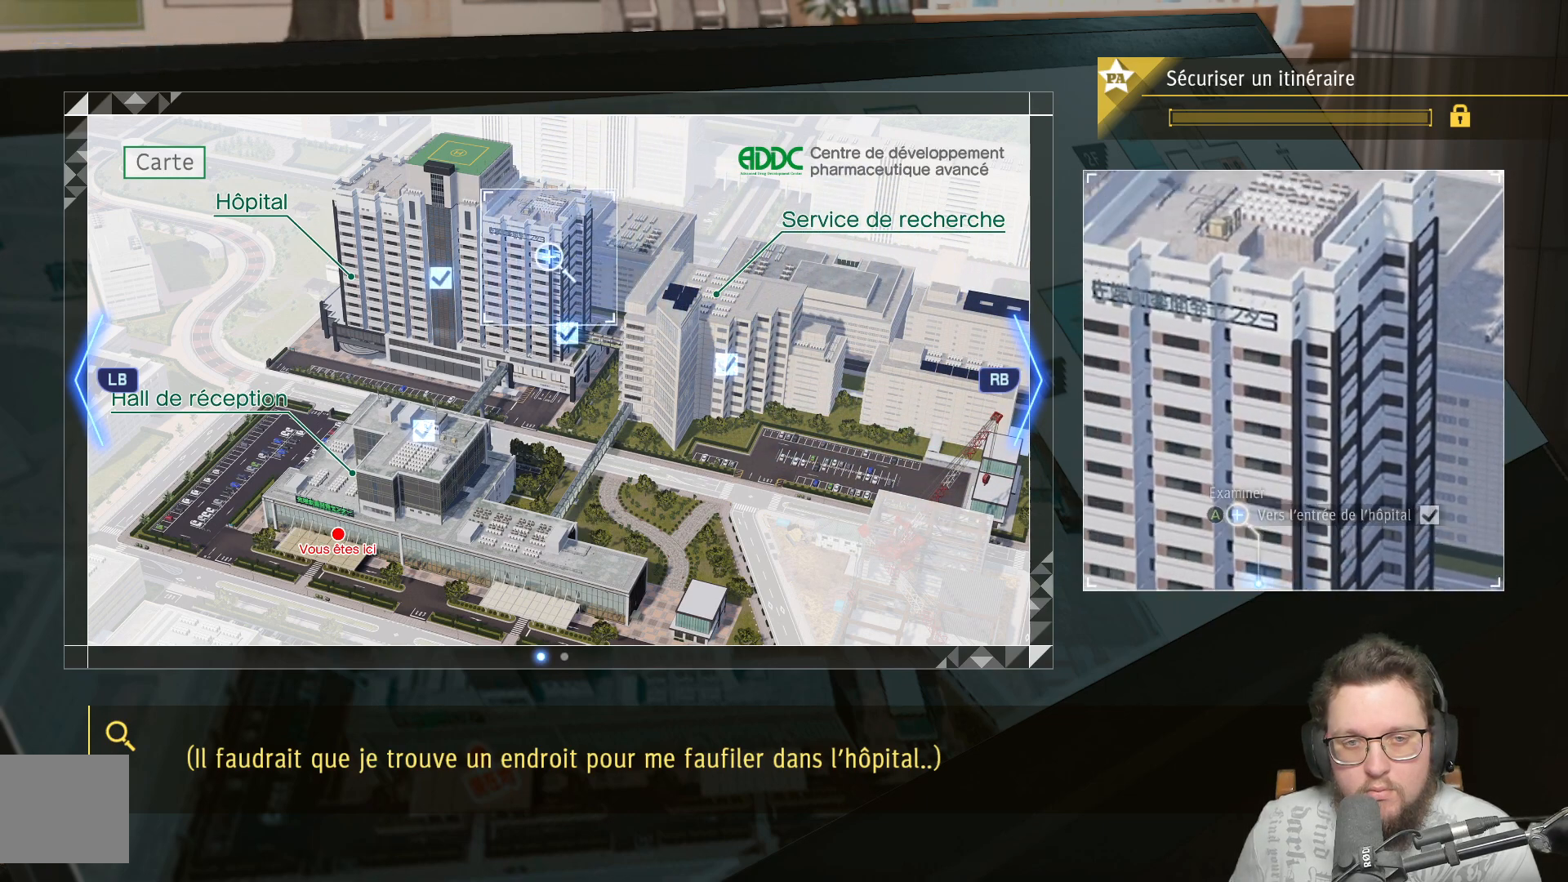
{"buttons": [], "left_stick": "up-right", "right_stick": "center", "events": [[333, "left_stick", "up"], [433, "left_stick", "up-right"]]}
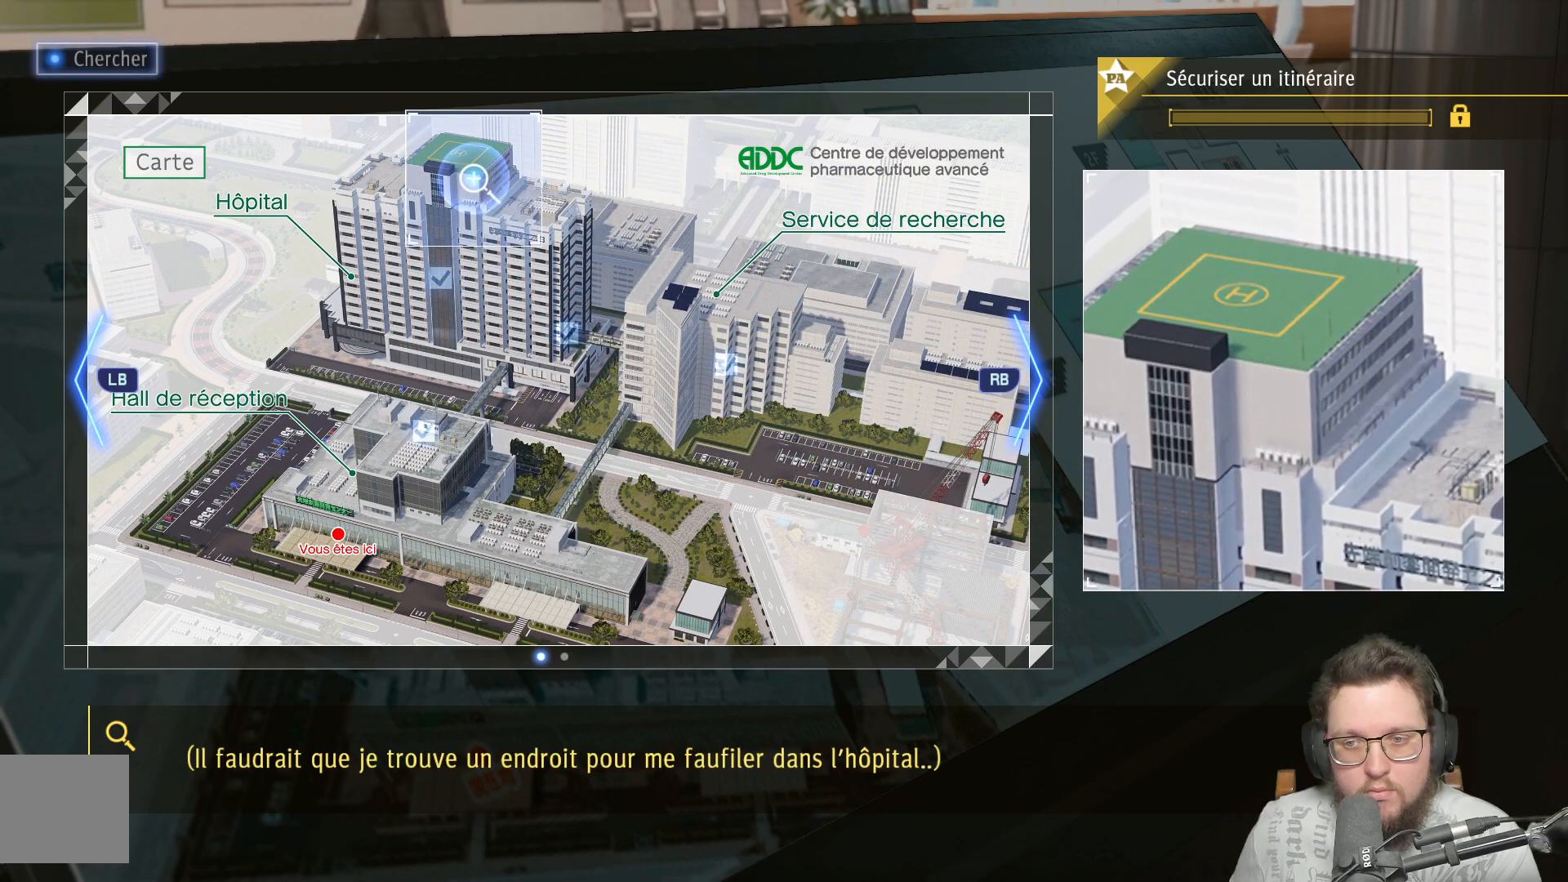
{"buttons": [], "left_stick": "down-left", "right_stick": "center", "events": [[117, "left_stick", "up-left"], [217, "left_stick", "left"], [400, "left_stick", "down-left"]]}
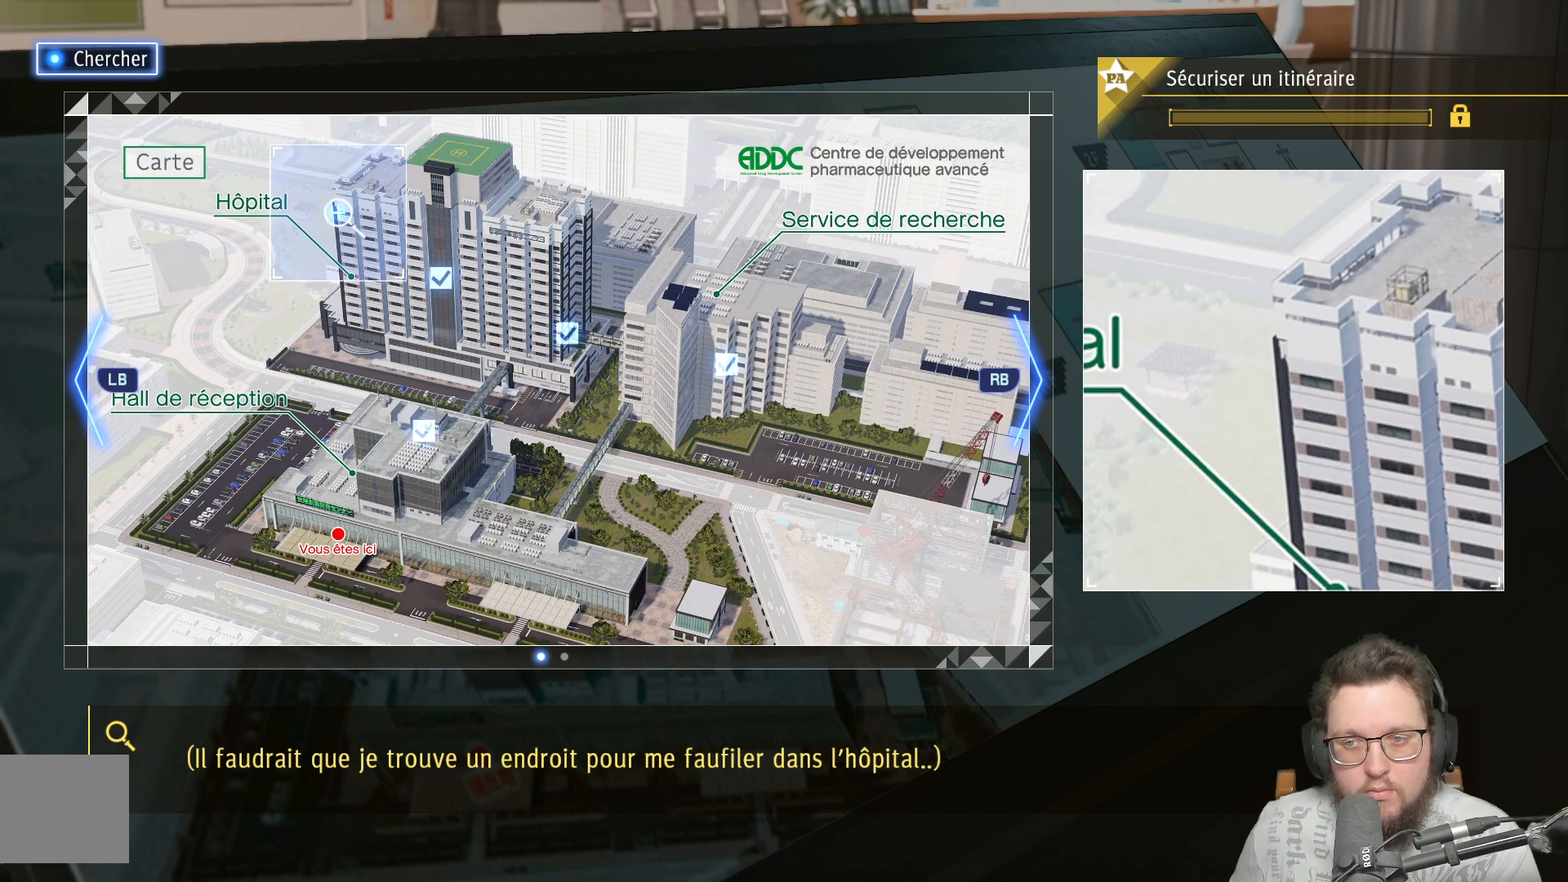
{"buttons": [], "left_stick": "down", "right_stick": "center", "events": [[117, "left_stick", "down"], [233, "left_stick", "down-right"], [383, "left_stick", "right"], [500, "left_stick", "down"]]}
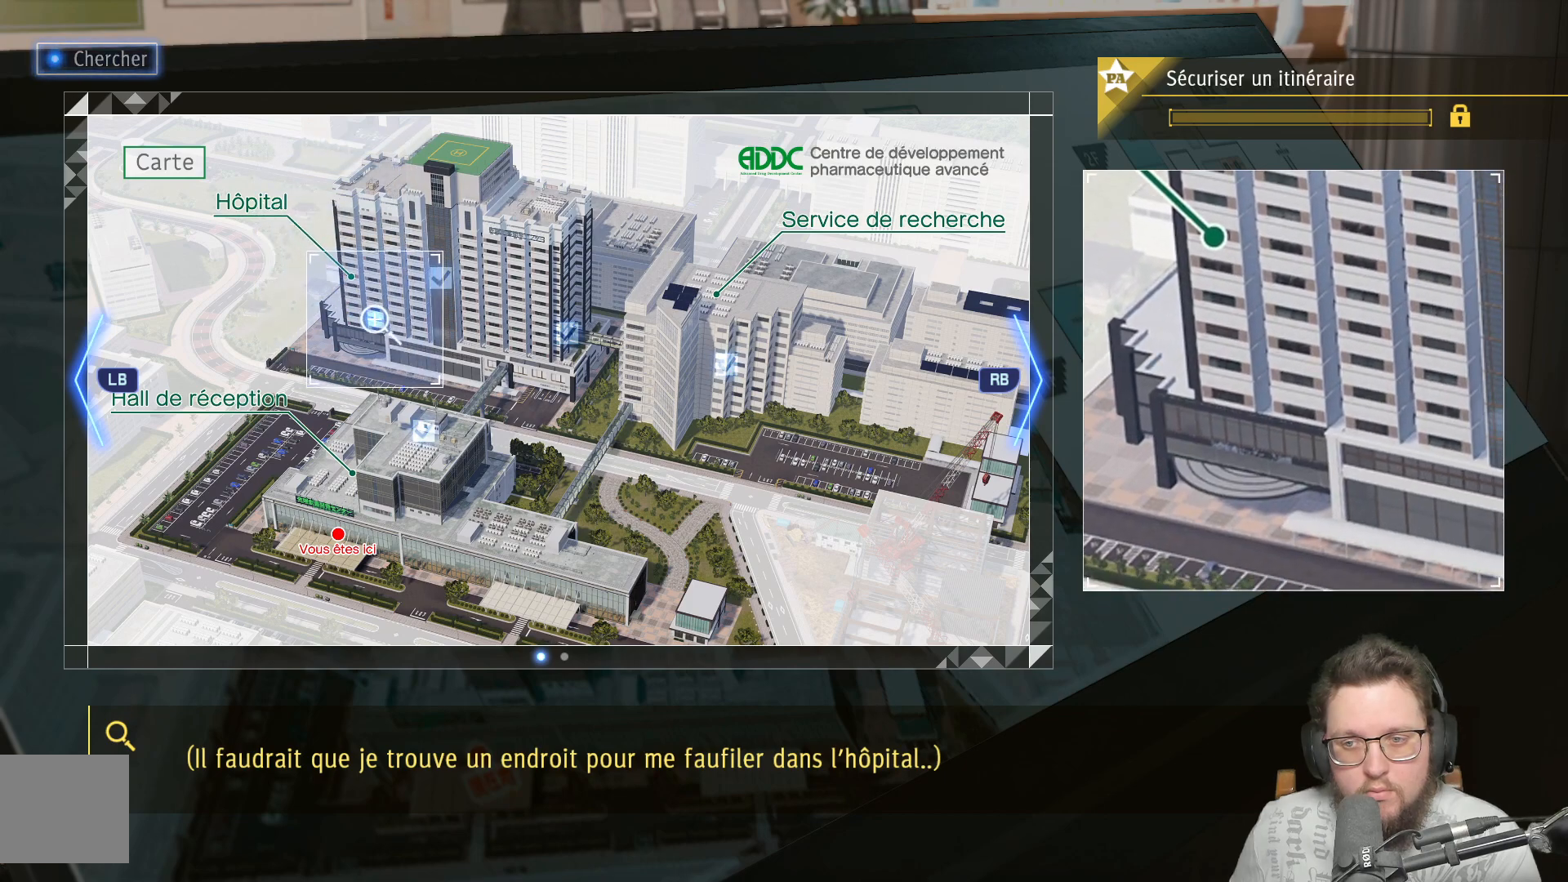
{"buttons": [], "left_stick": "down-left", "right_stick": "center", "events": [[367, "left_stick", "down-left"]]}
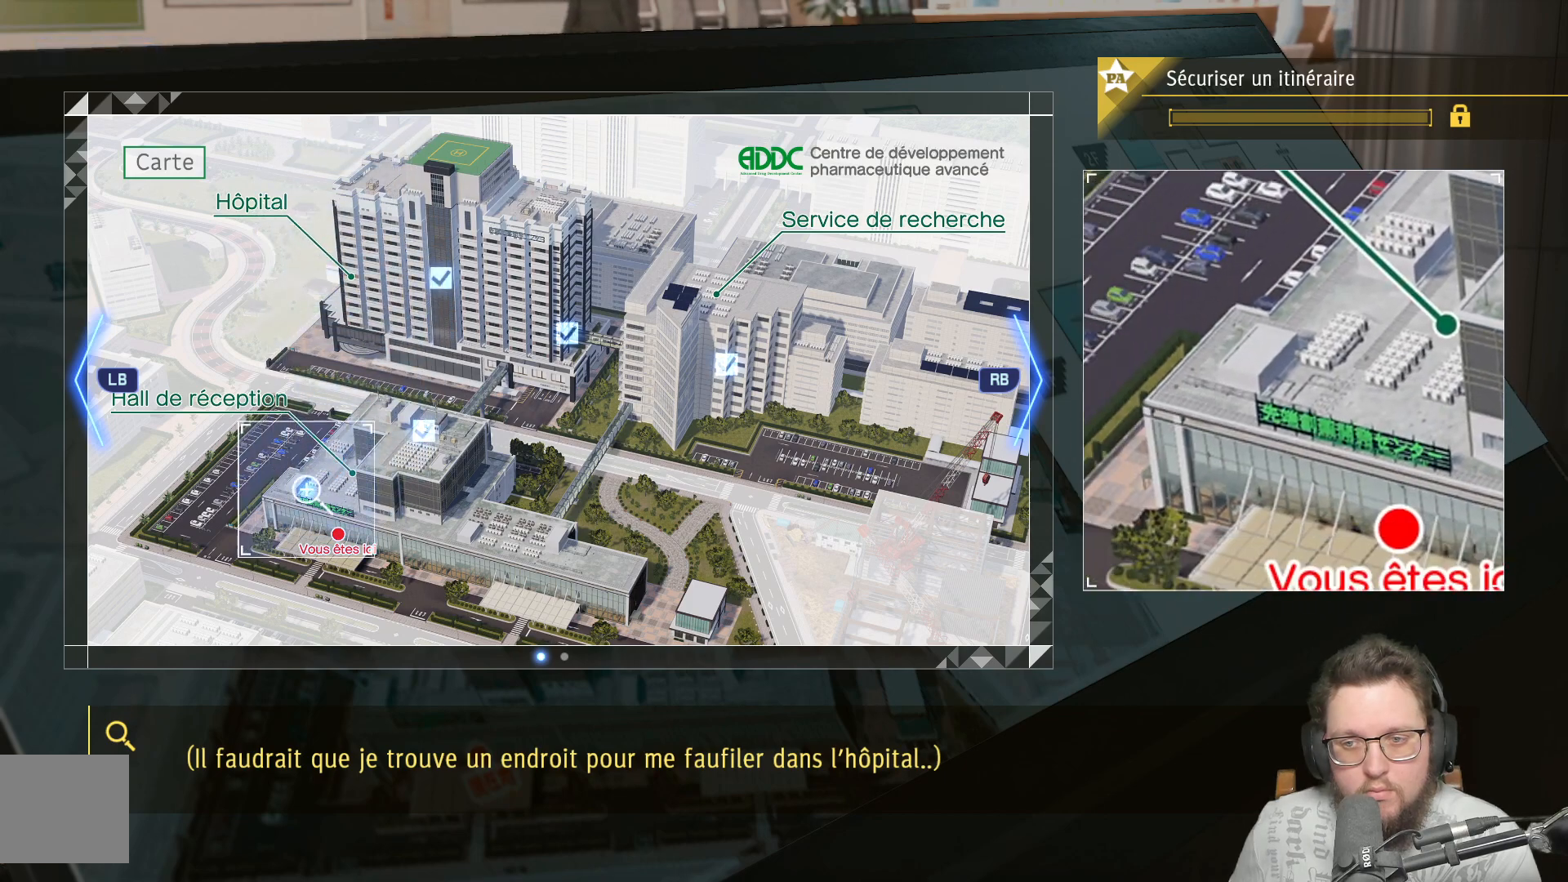
{"buttons": [], "left_stick": "right", "right_stick": "center", "events": [[33, "left_stick", "left"], [217, "left_stick", "up"], [433, "left_stick", "right"]]}
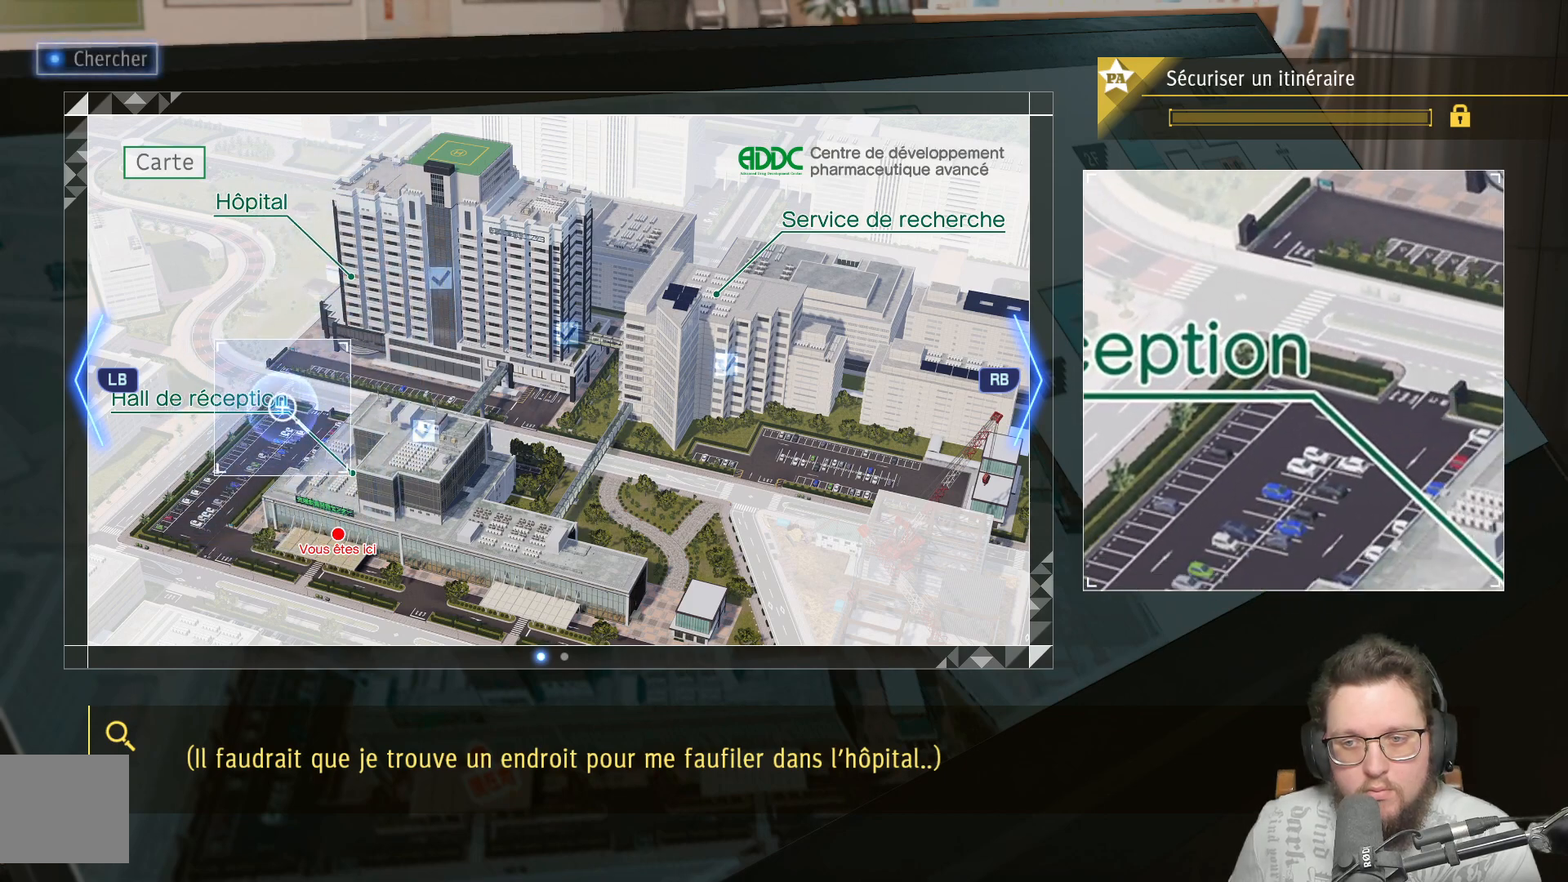
{"buttons": [], "left_stick": "down", "right_stick": "center", "events": [[50, "left_stick", "down"], [217, "left_stick", "down-left"], [467, "left_stick", "down"]]}
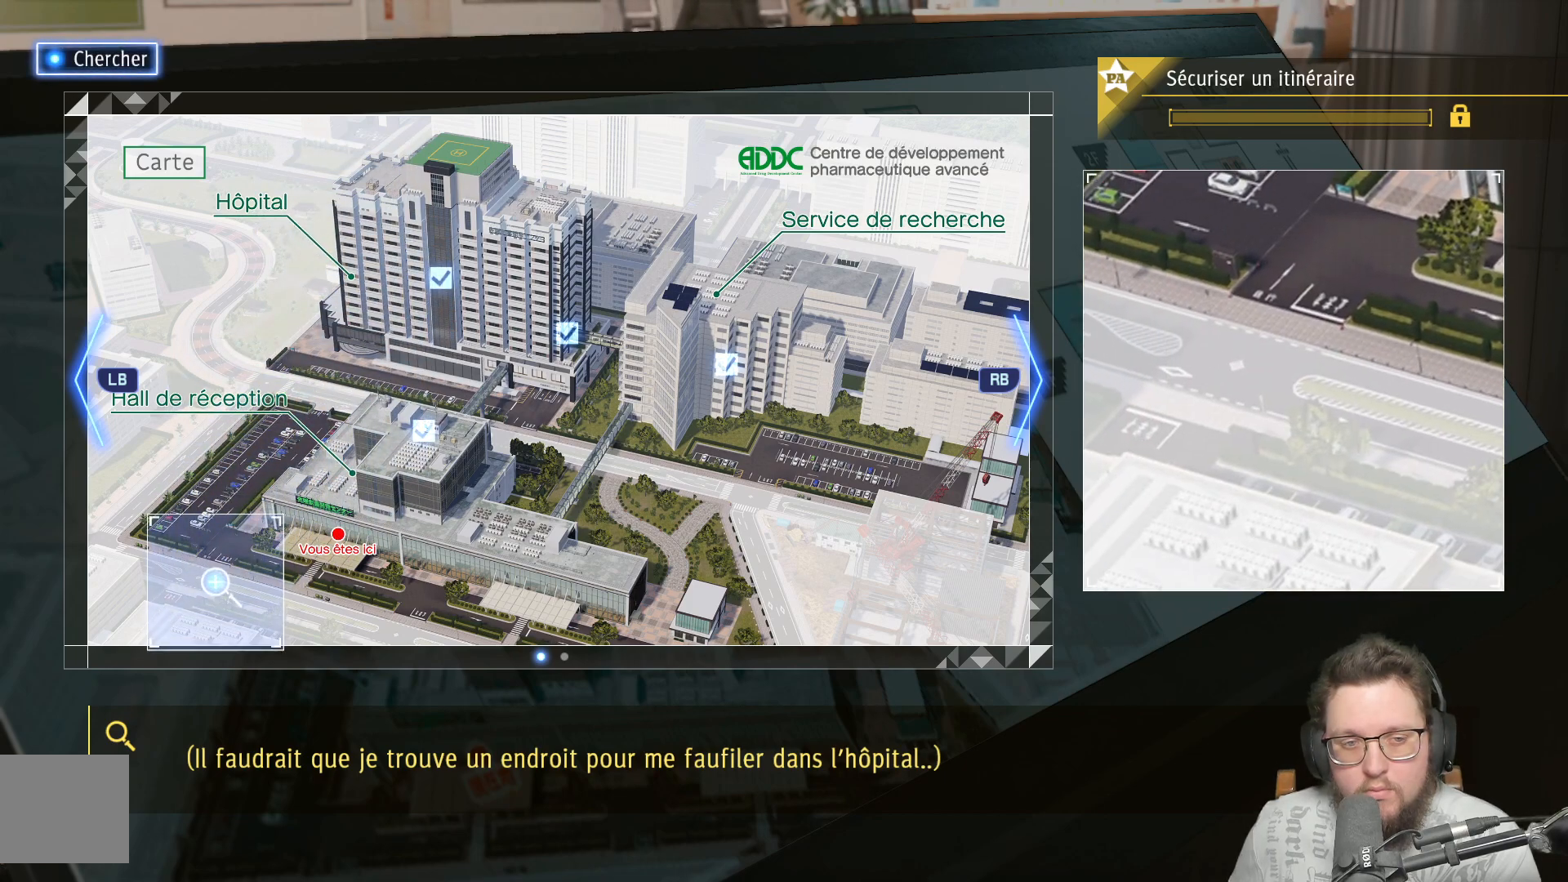
{"buttons": [], "left_stick": "up-right", "right_stick": "center", "events": [[67, "left_stick", "down-right"], [183, "left_stick", "right"], [283, "left_stick", "up-right"]]}
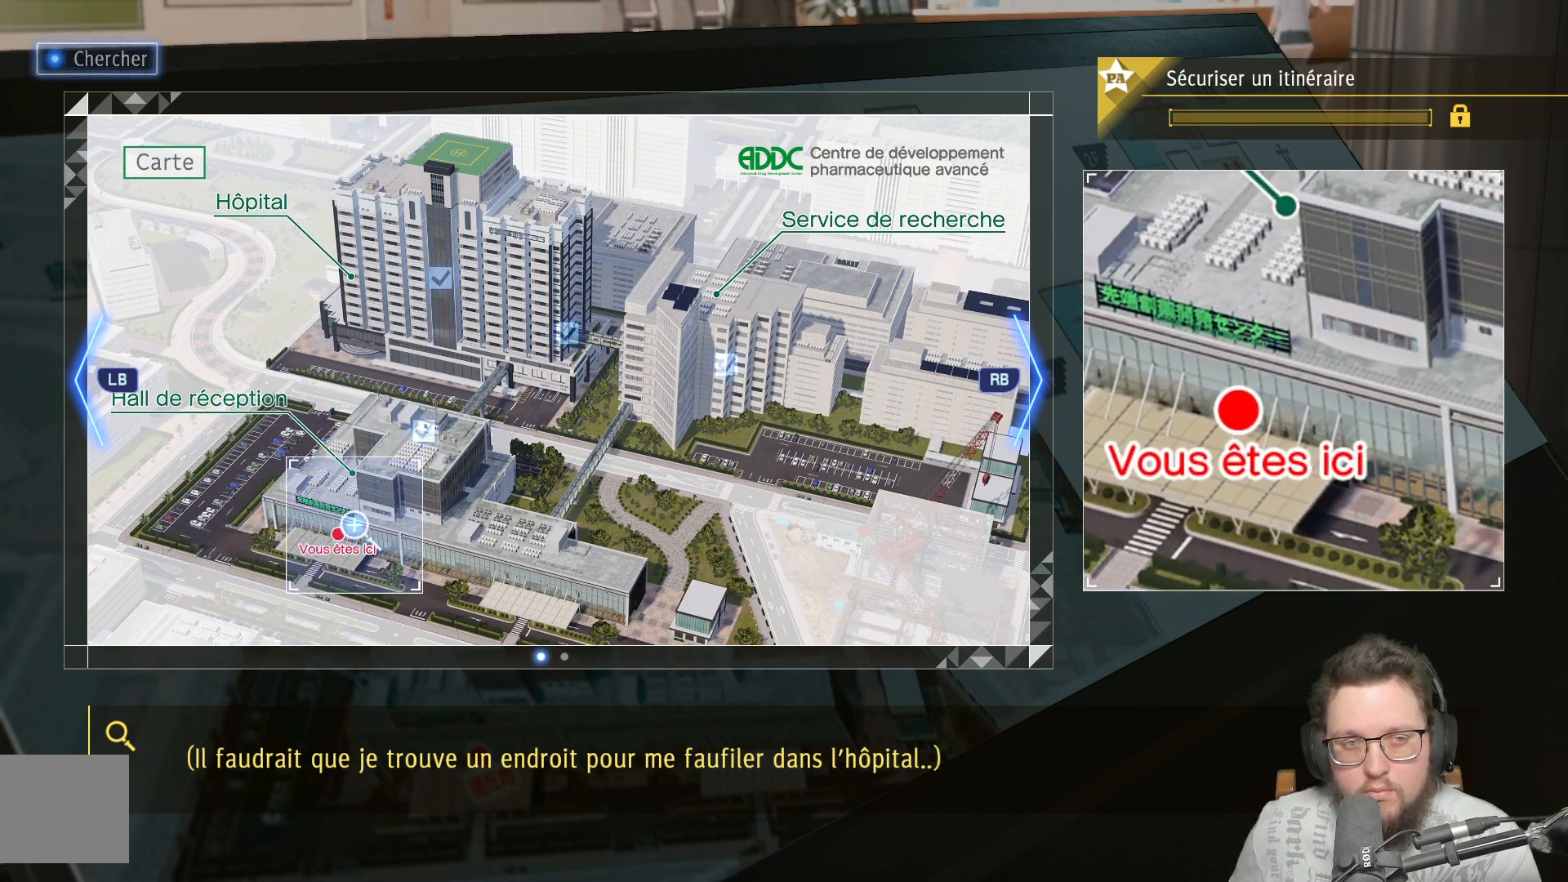
{"buttons": [], "left_stick": "up-right", "right_stick": "center", "events": []}
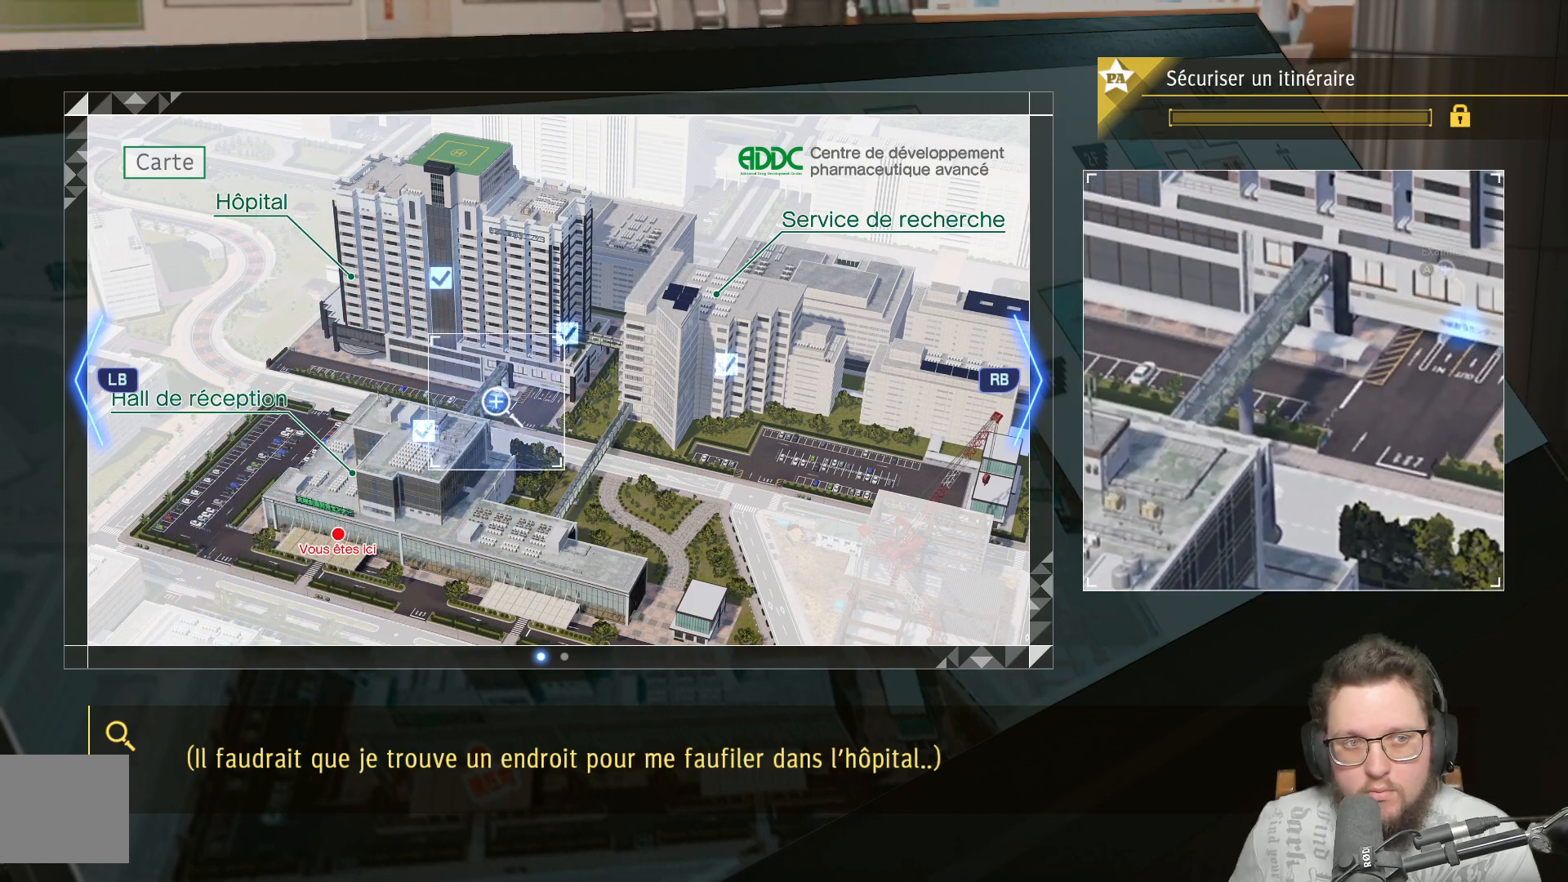
{"buttons": [], "left_stick": "center", "right_stick": "center", "events": [[117, "left_stick", "center"]]}
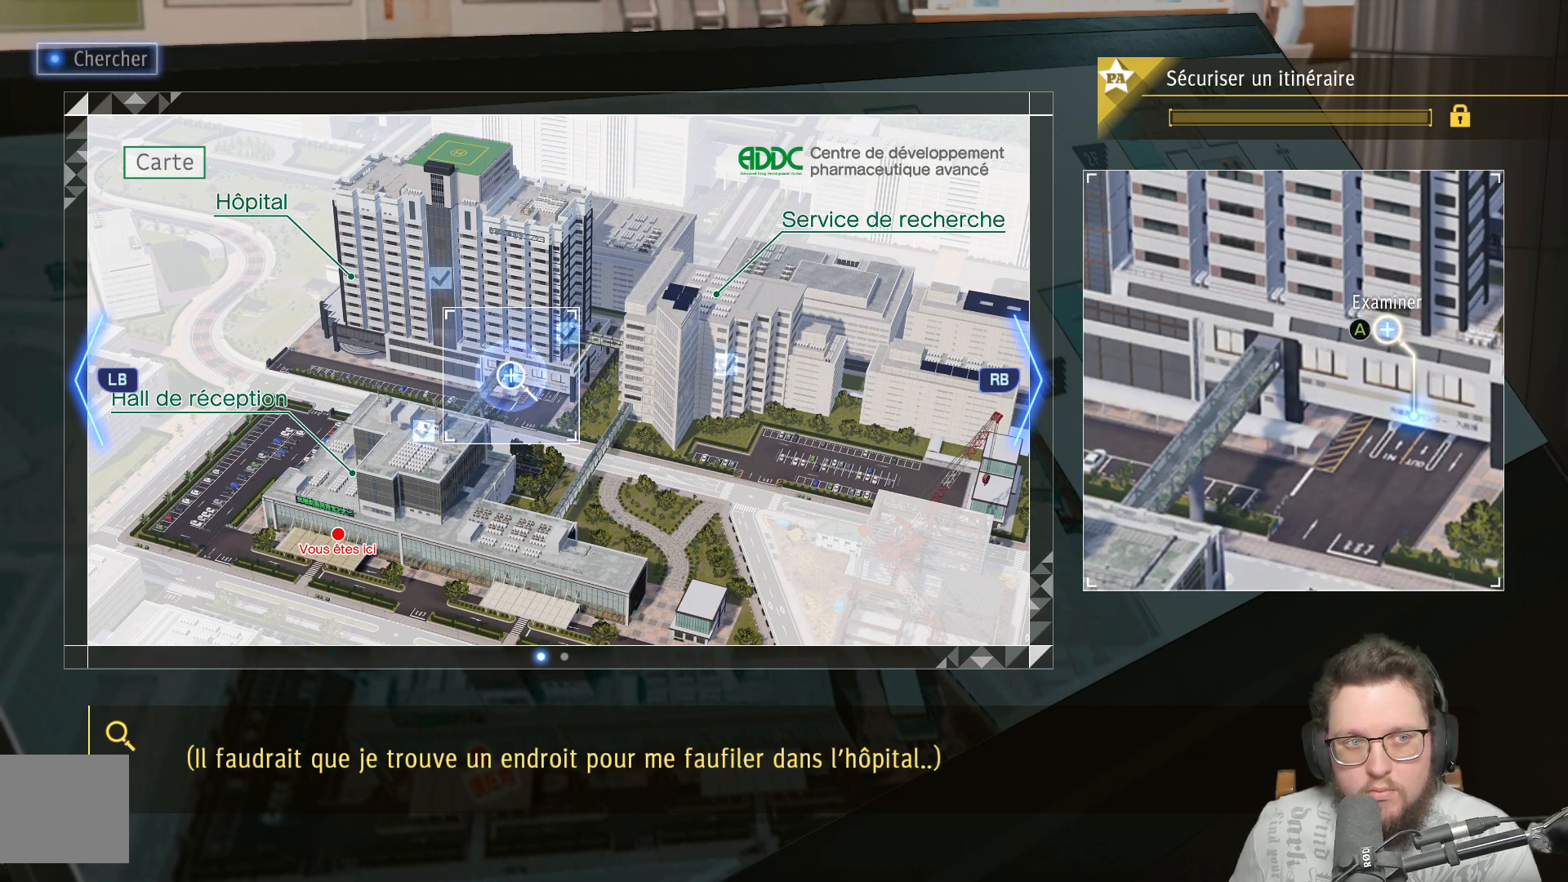
{"buttons": [], "left_stick": "center", "right_stick": "center", "events": []}
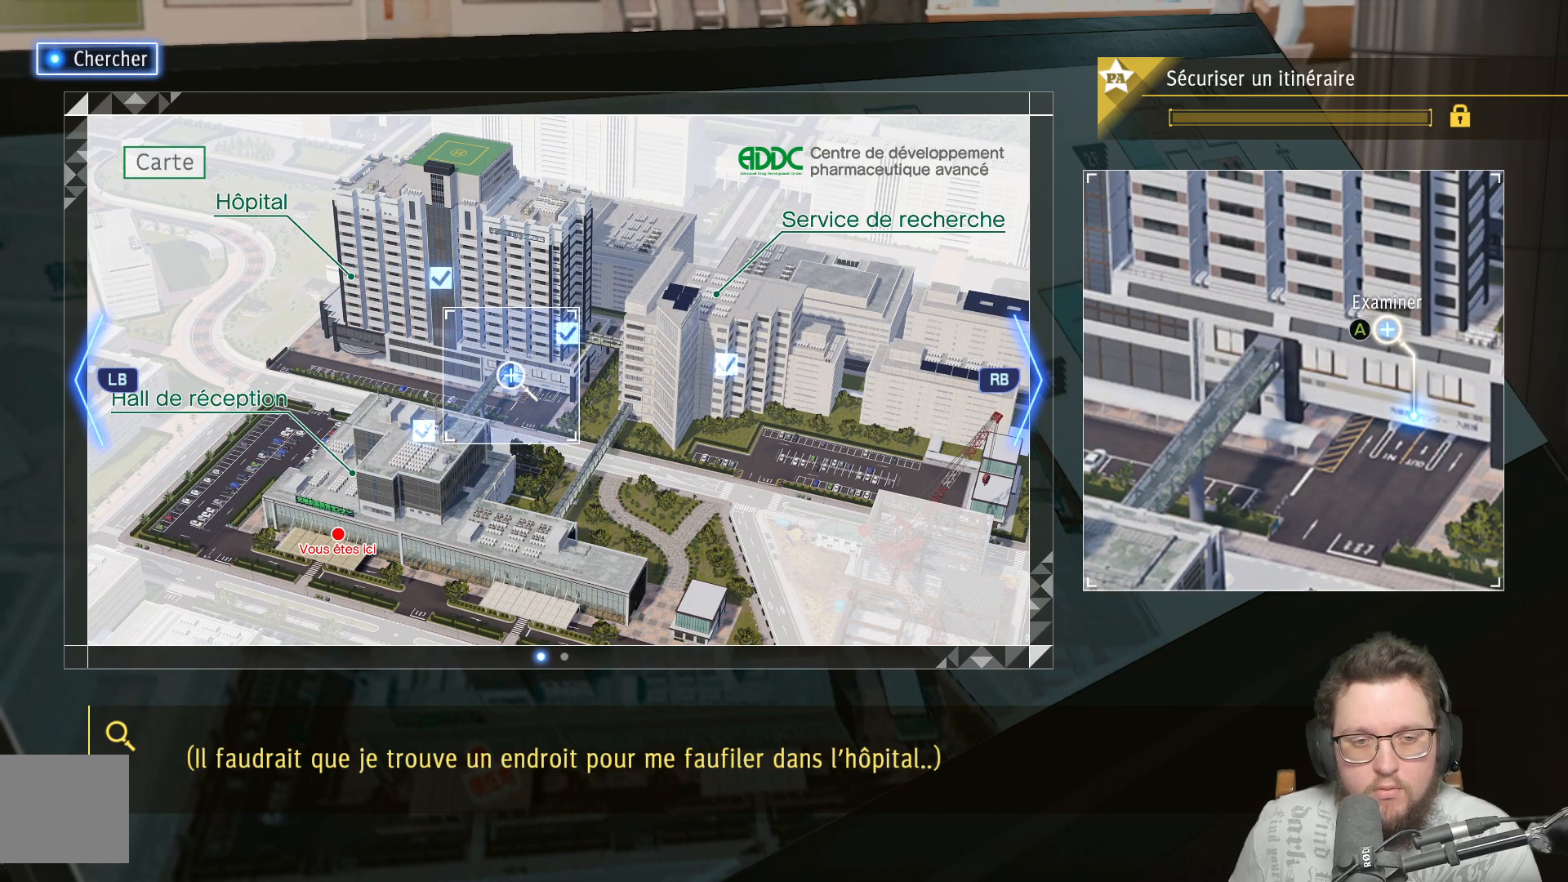
{"buttons": [], "left_stick": "center", "right_stick": "center", "events": []}
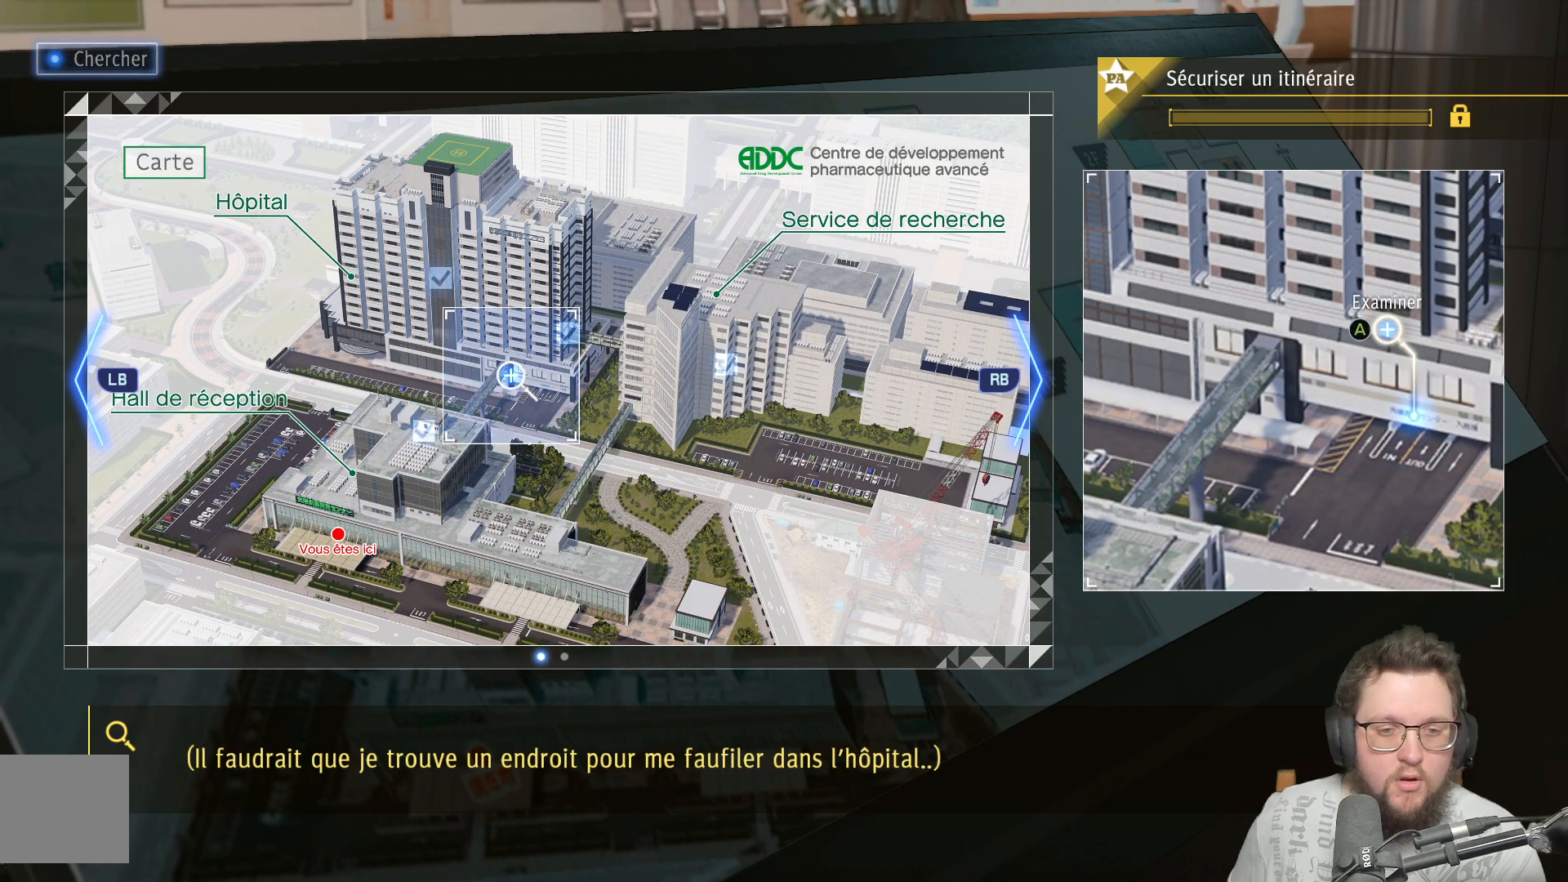
{"buttons": [], "left_stick": "center", "right_stick": "center", "events": []}
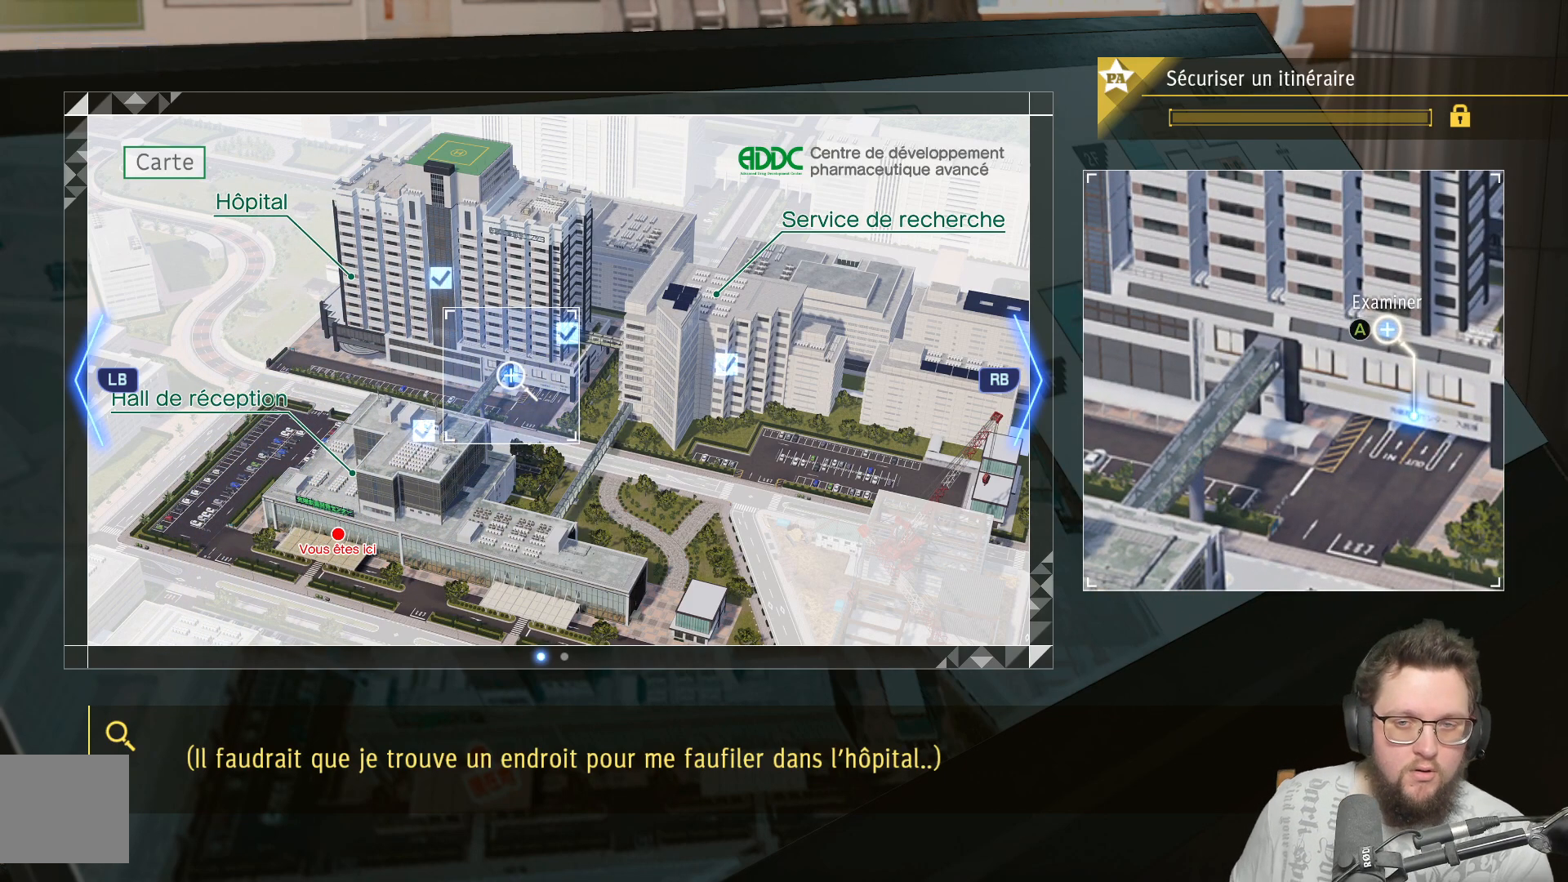
{"buttons": [], "left_stick": "center", "right_stick": "center", "events": []}
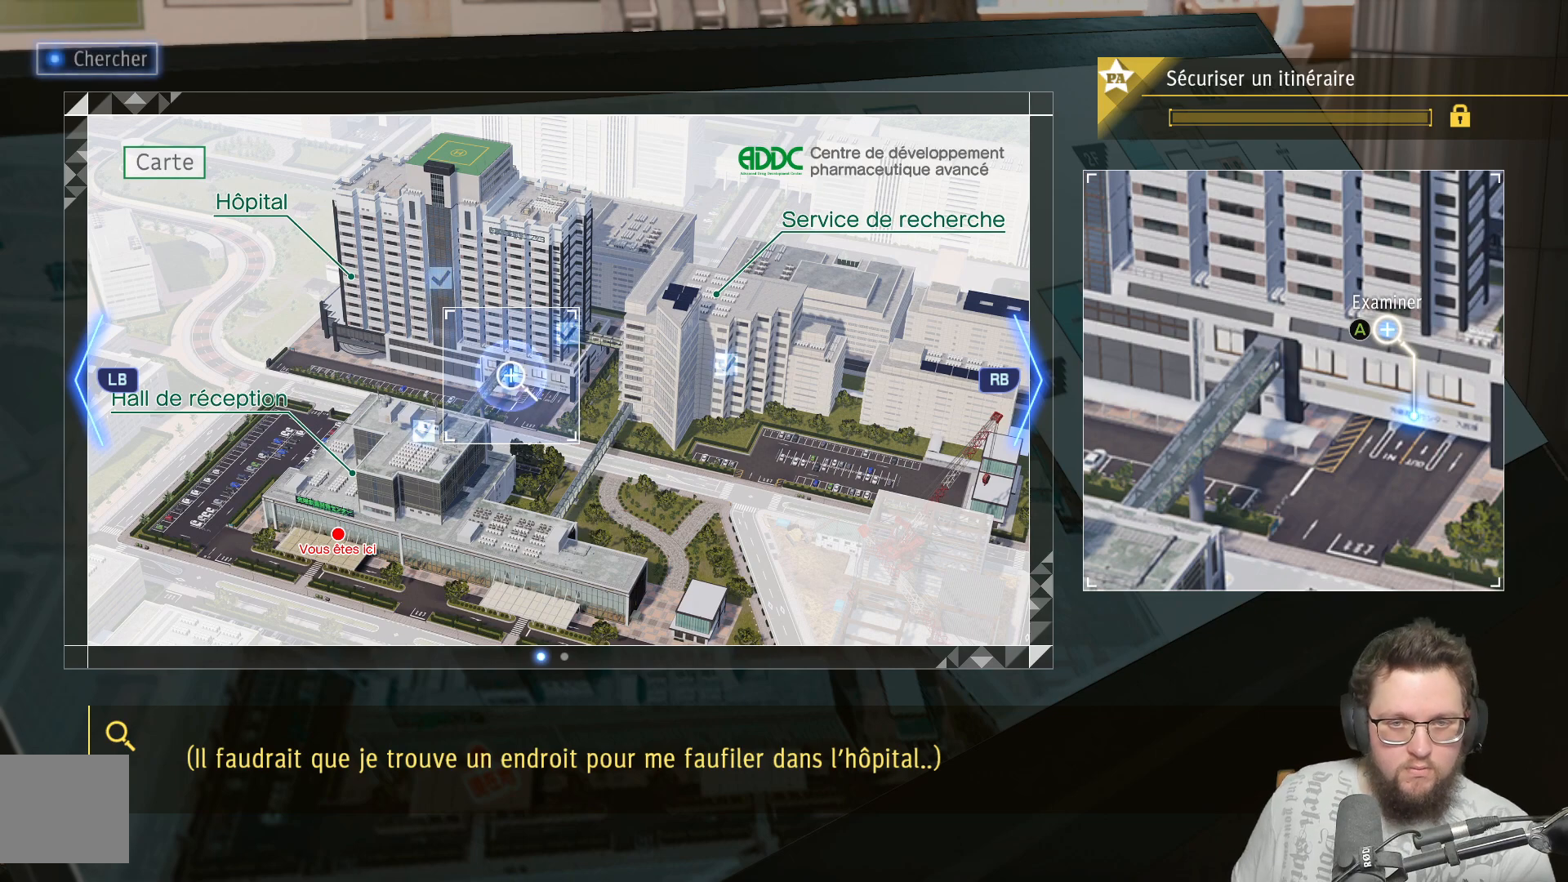
{"buttons": [], "left_stick": "center", "right_stick": "center", "events": []}